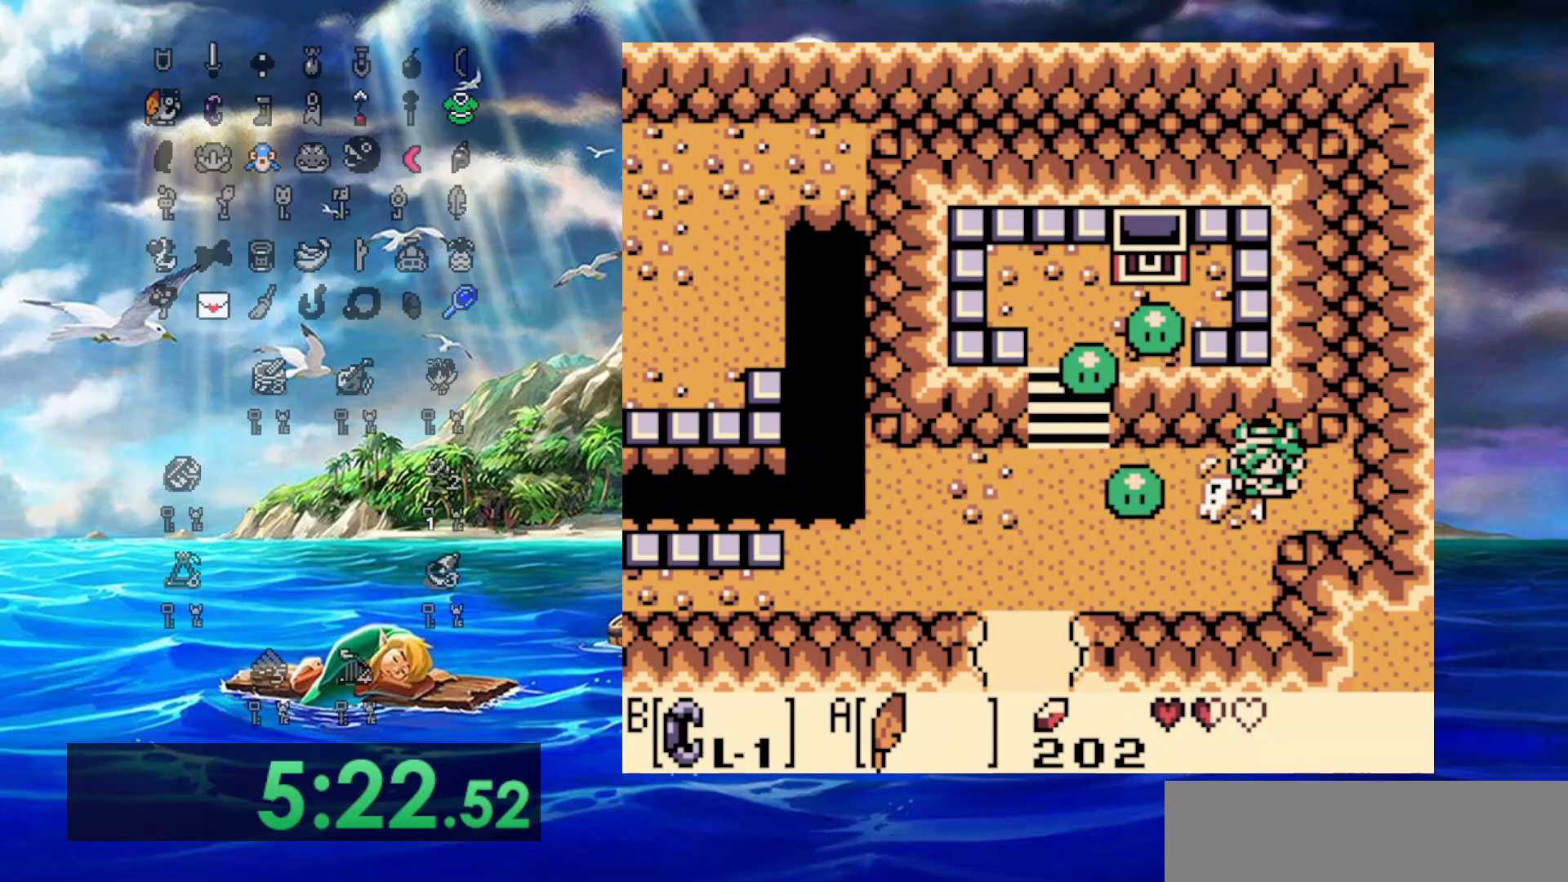
Gameplay with a controller (Nintendo layout); each line is a JSON object with the inputs held at the frame after it. "events" lists button and stick changes between this image and that frame as [ms after this image, input, new state], when the widget could be followed in between. Not read: L3 R3.
{"buttons": ["DPAD_DOWN", "DPAD_LEFT"], "events": [[33, "DPAD_LEFT", "down"]]}
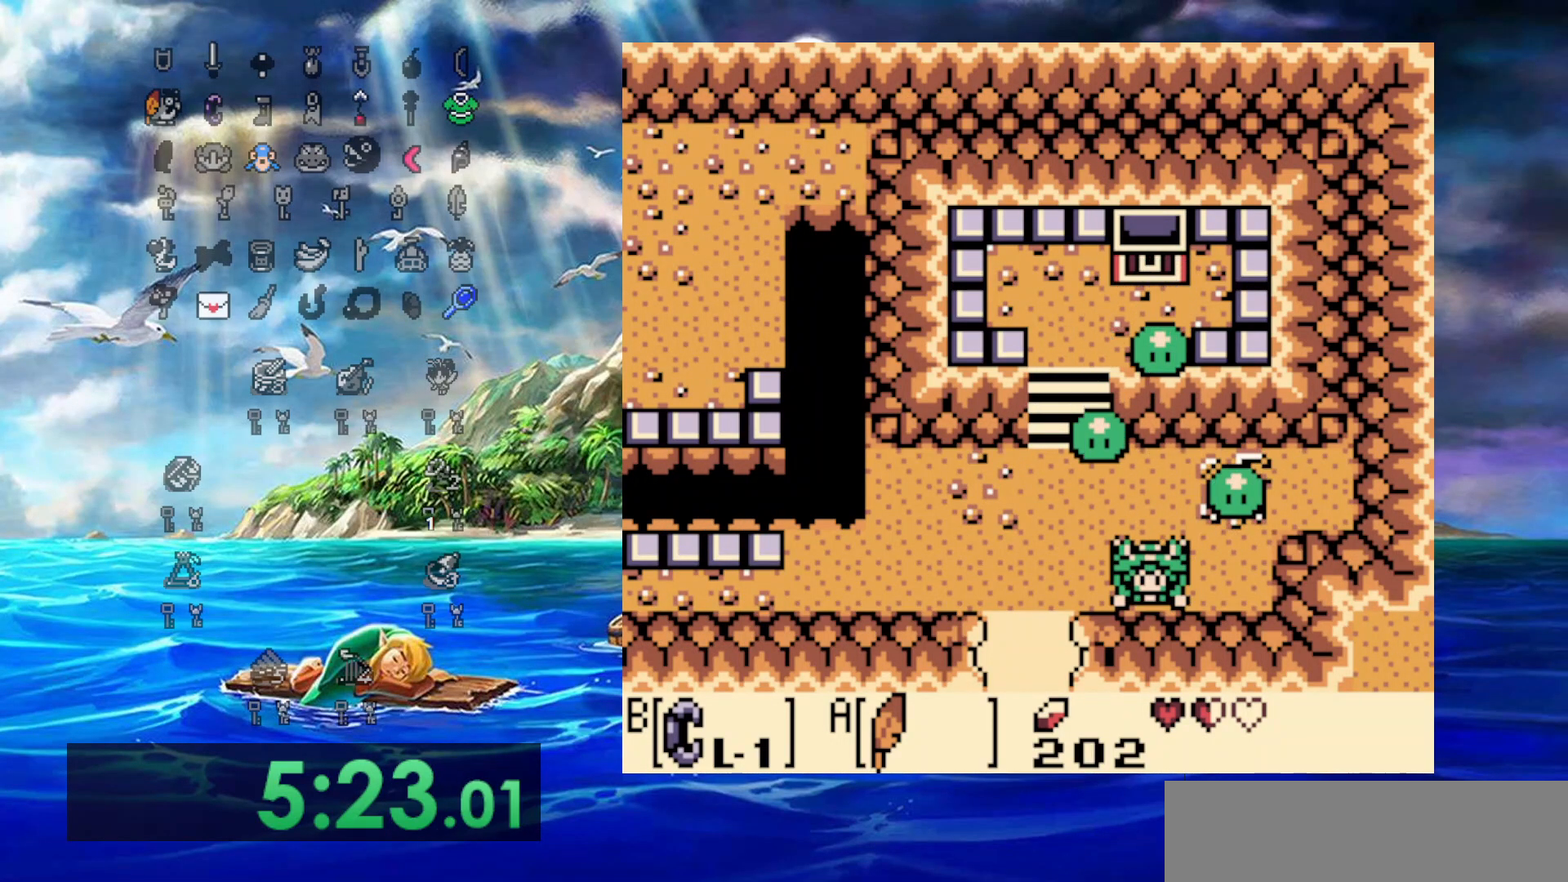
{"buttons": ["DPAD_LEFT"], "events": [[217, "DPAD_DOWN", "up"]]}
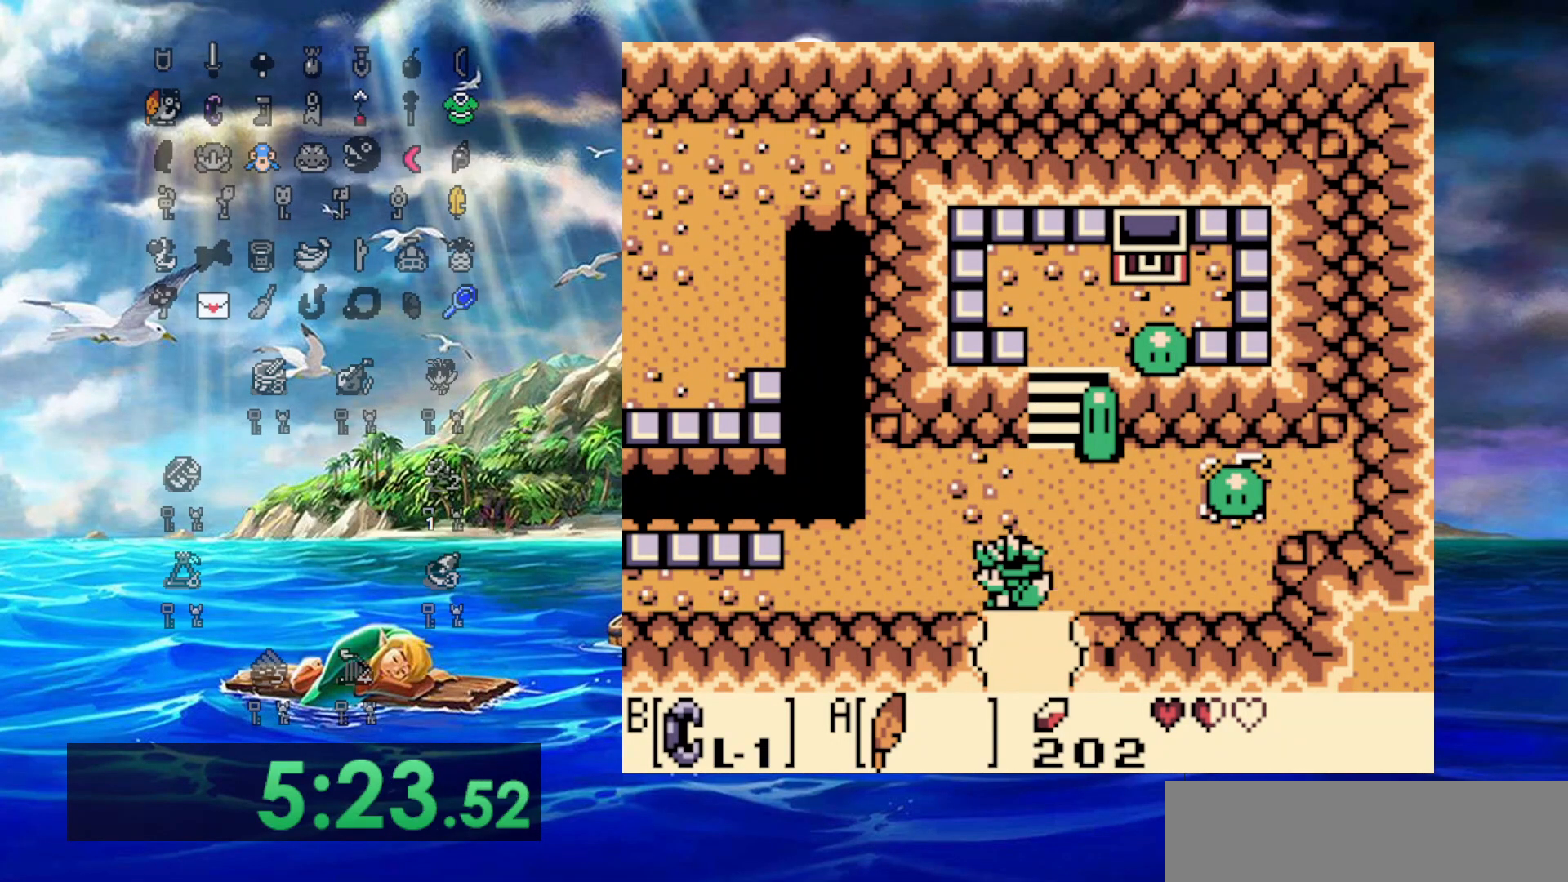
{"buttons": ["DPAD_DOWN"], "events": [[33, "DPAD_DOWN", "down"], [150, "DPAD_LEFT", "up"]]}
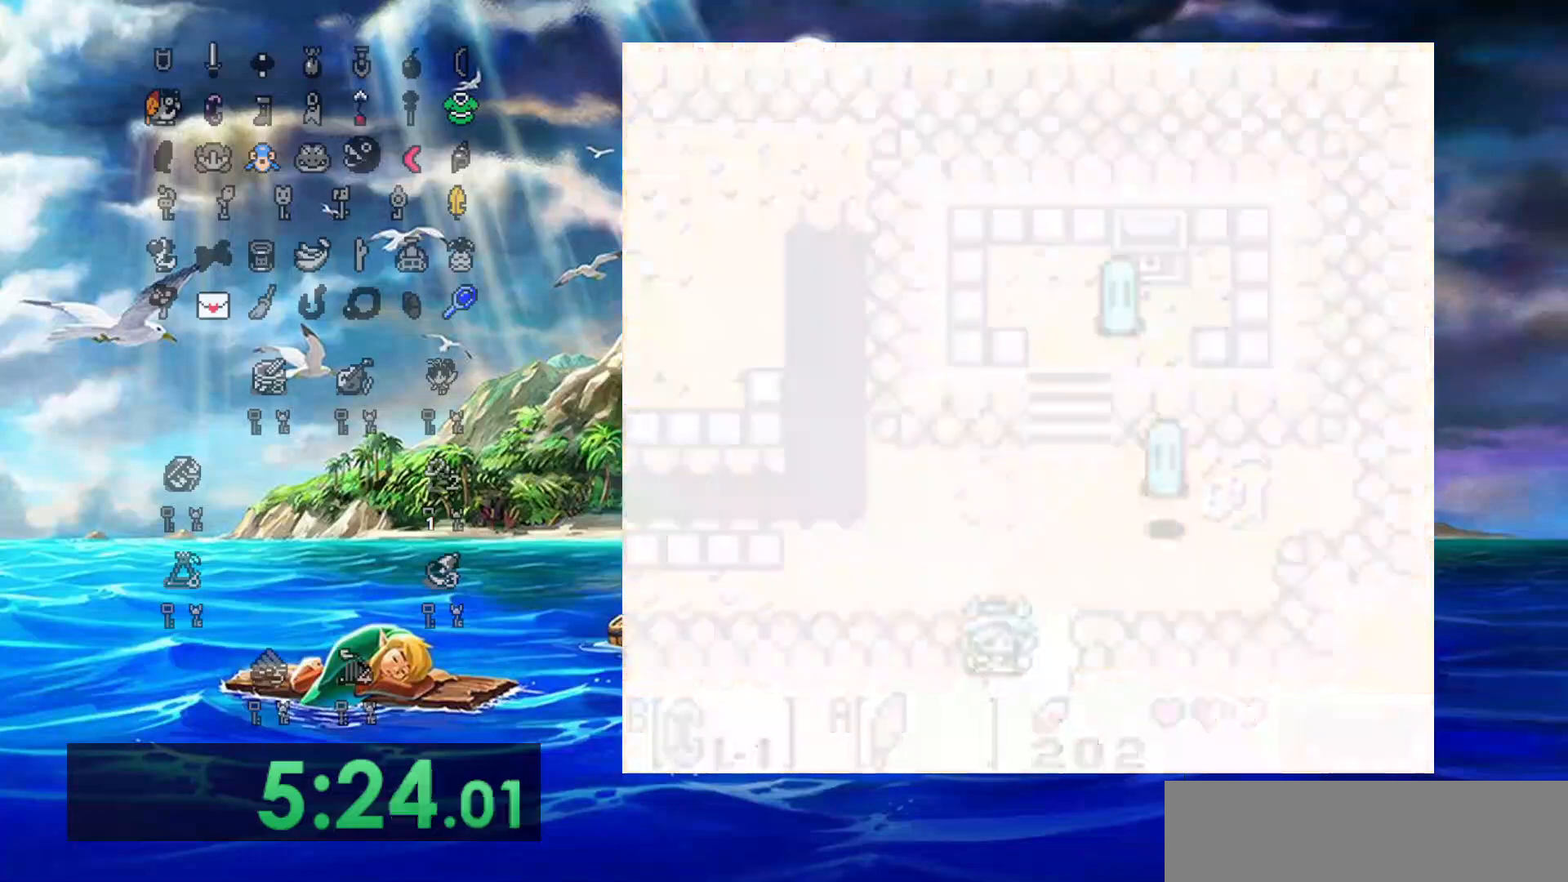
{"buttons": ["DPAD_DOWN"], "events": []}
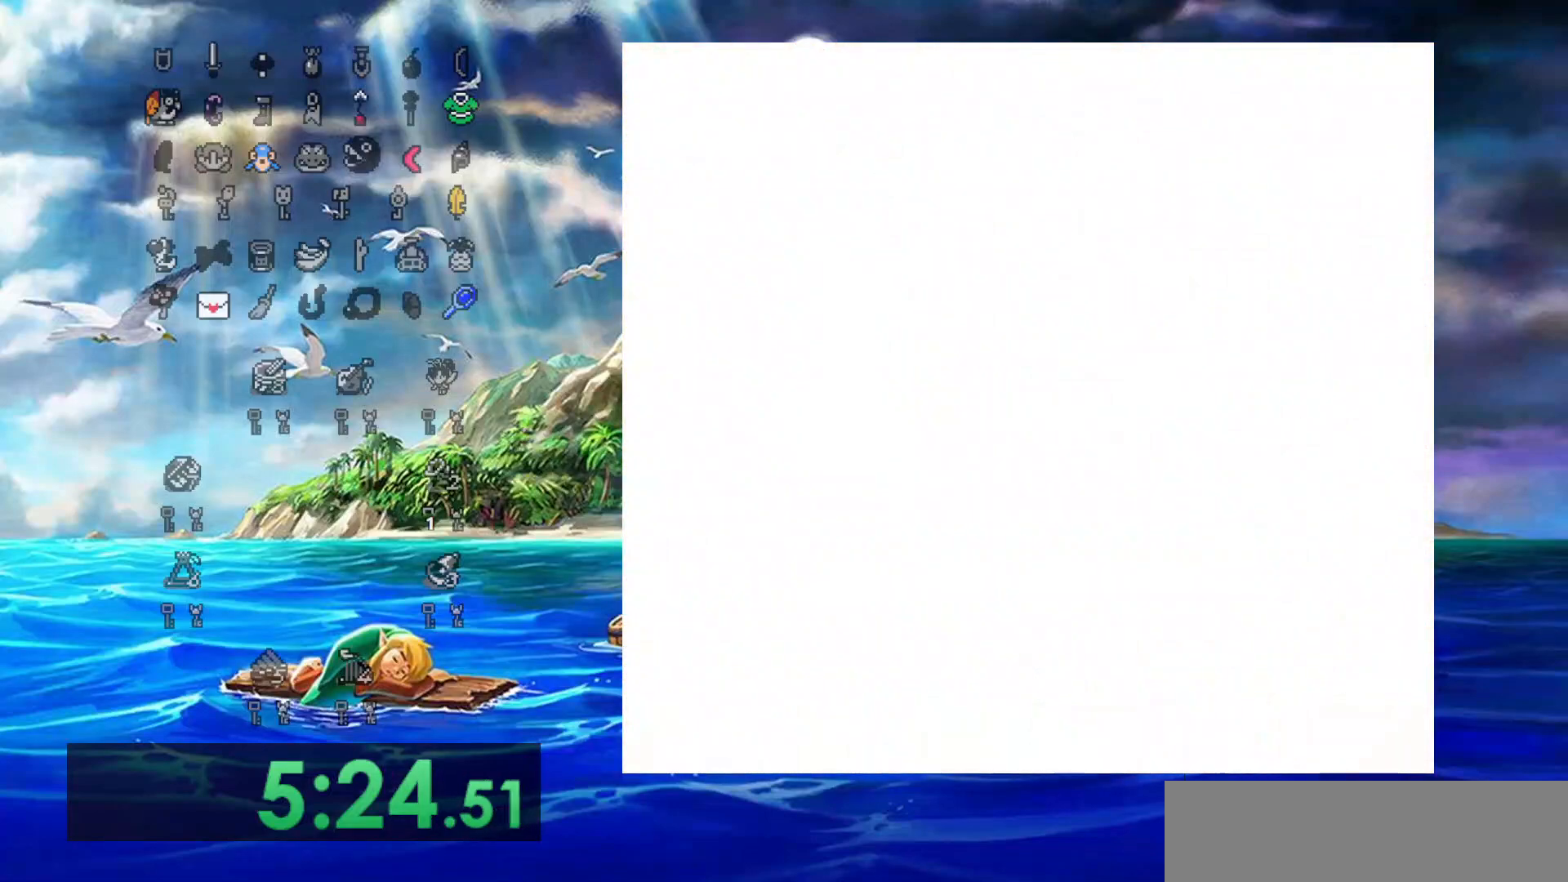
{"buttons": ["DPAD_DOWN"], "events": []}
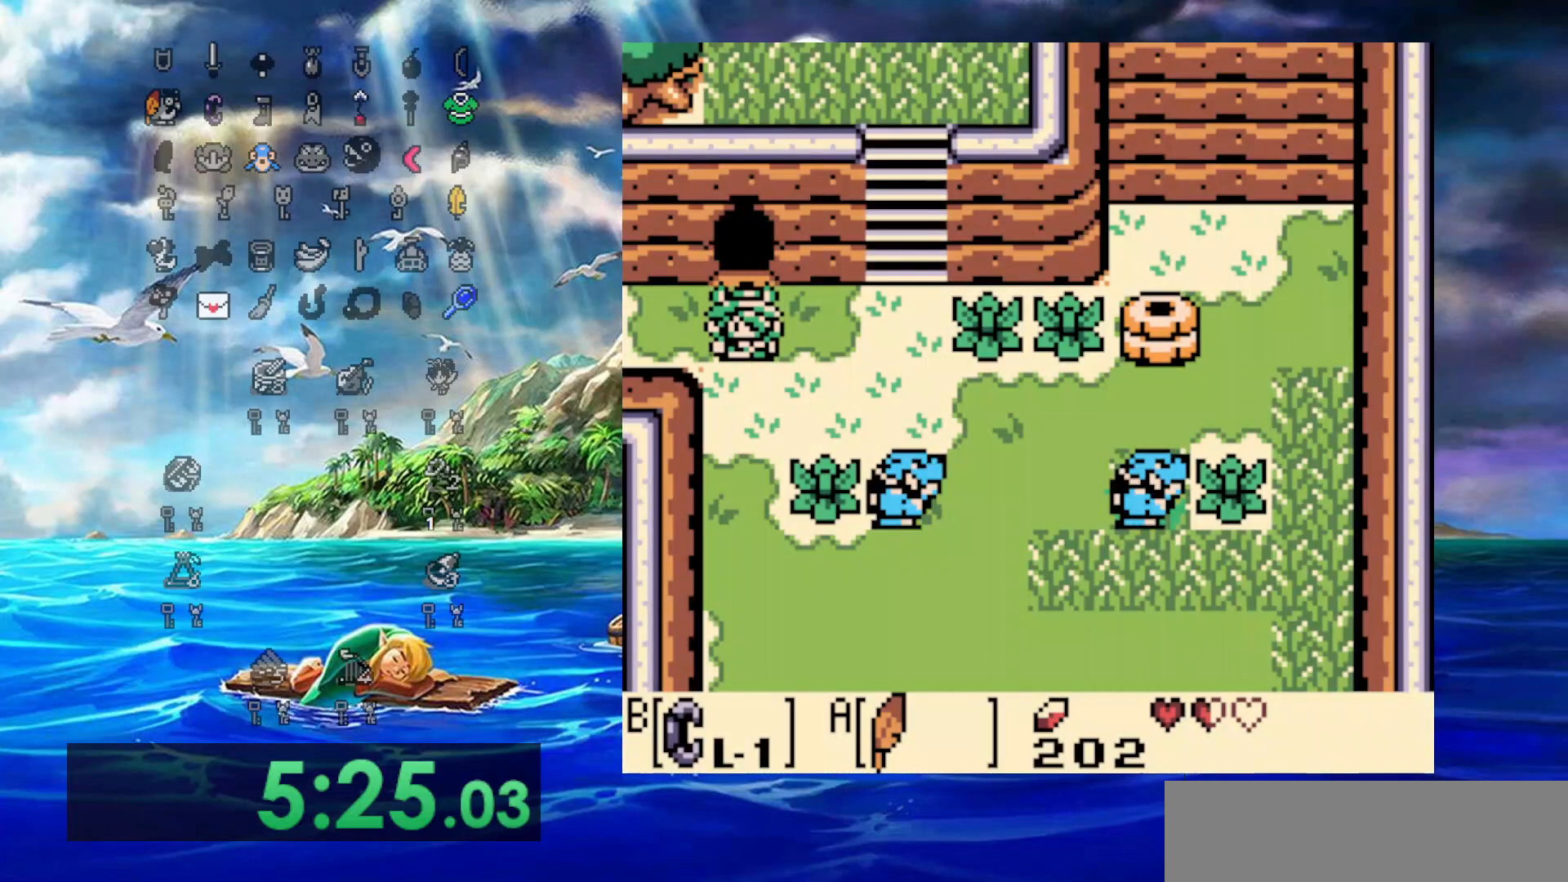
{"buttons": ["DPAD_DOWN"], "events": []}
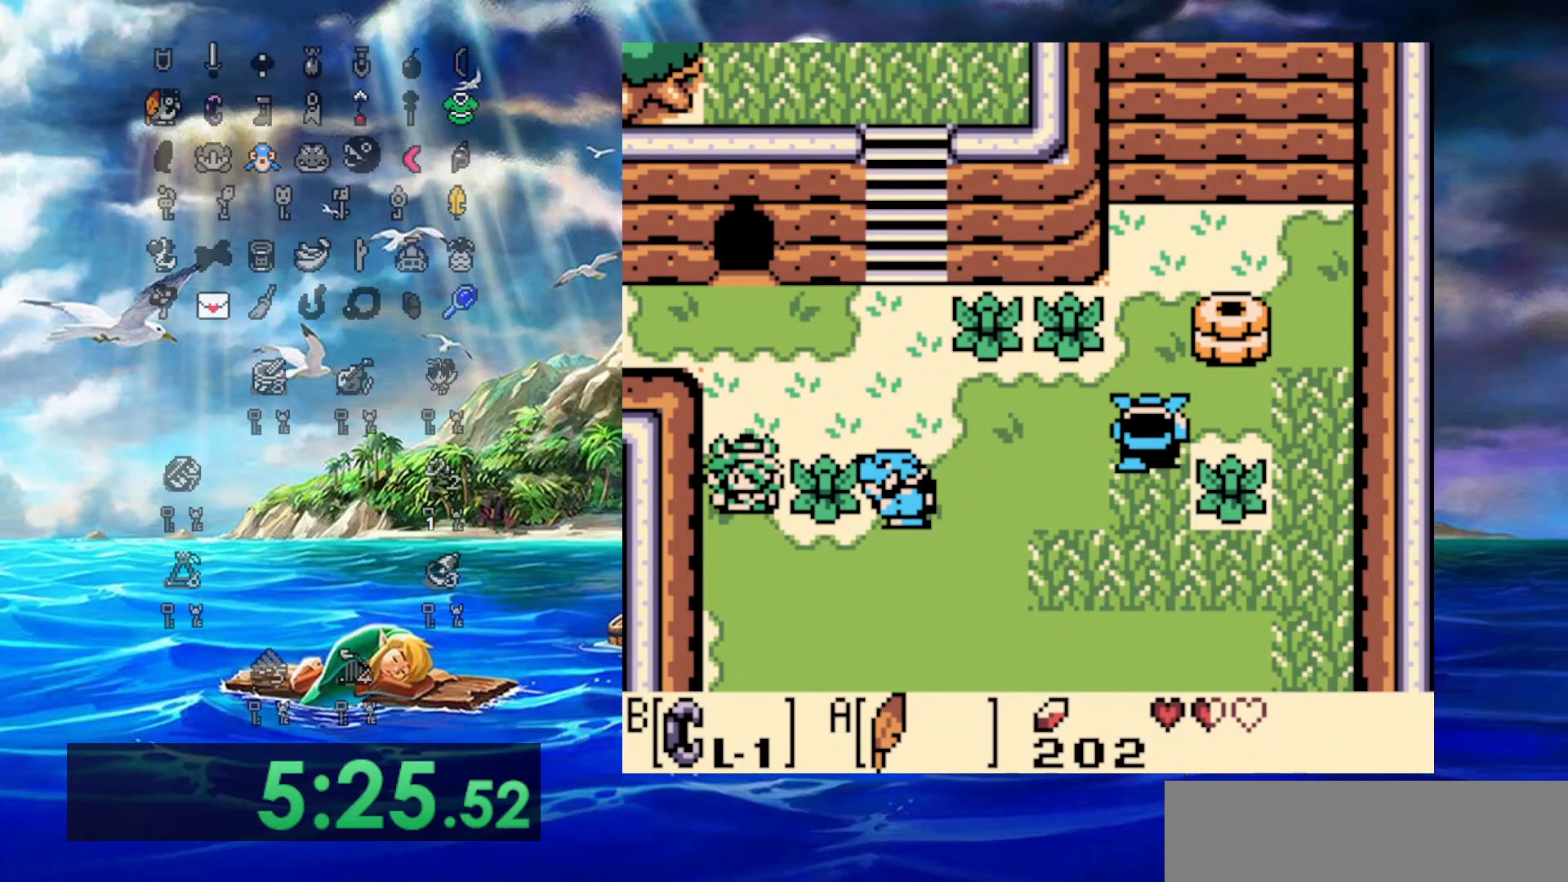
{"buttons": ["DPAD_DOWN"], "events": []}
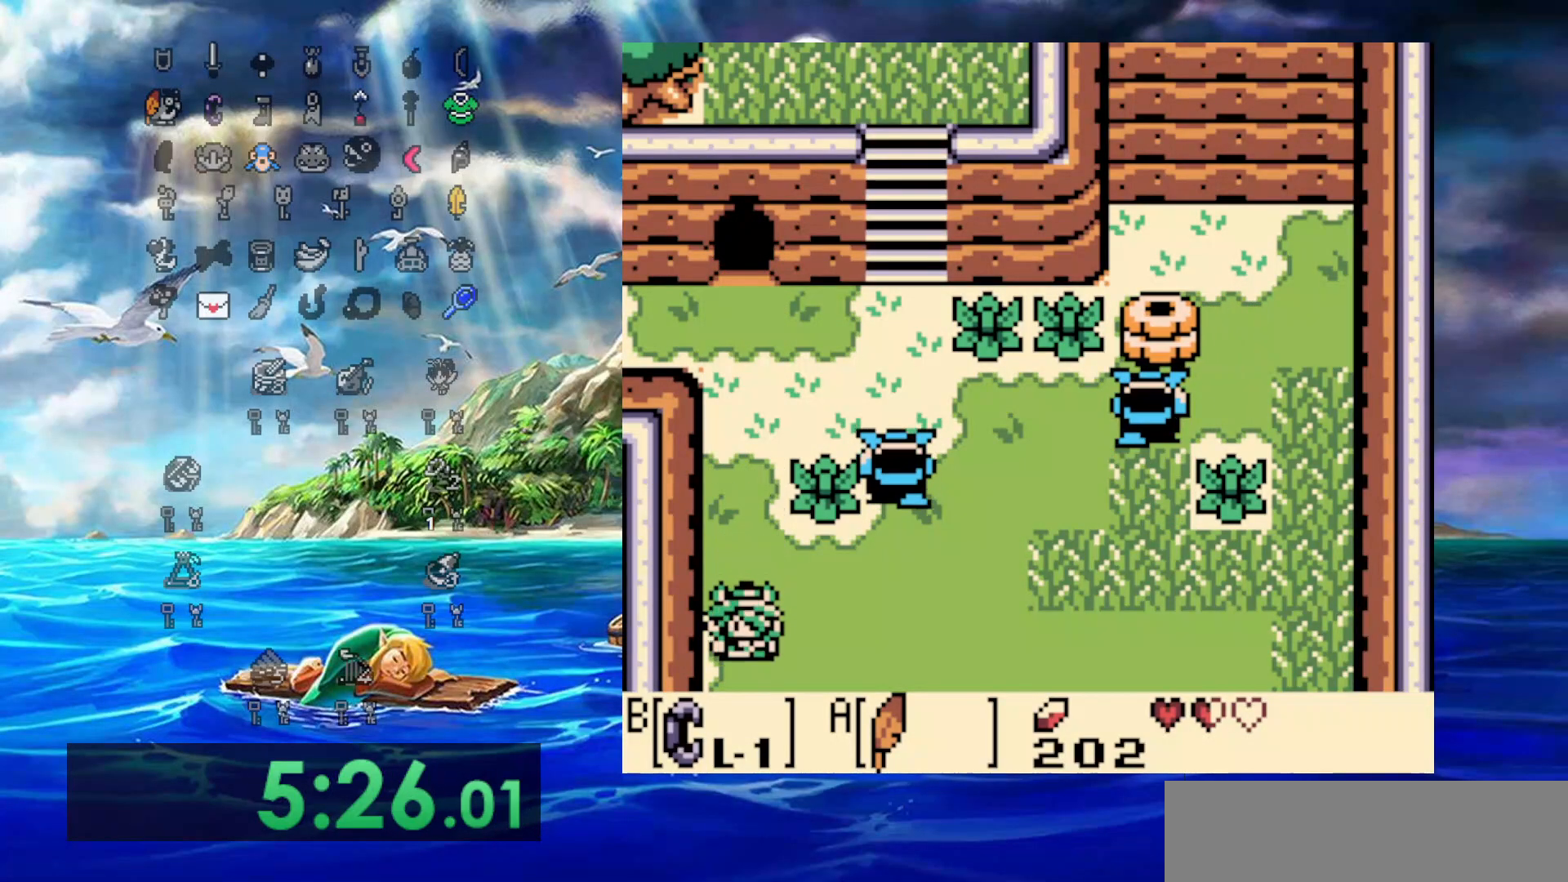
{"buttons": ["DPAD_DOWN"], "events": []}
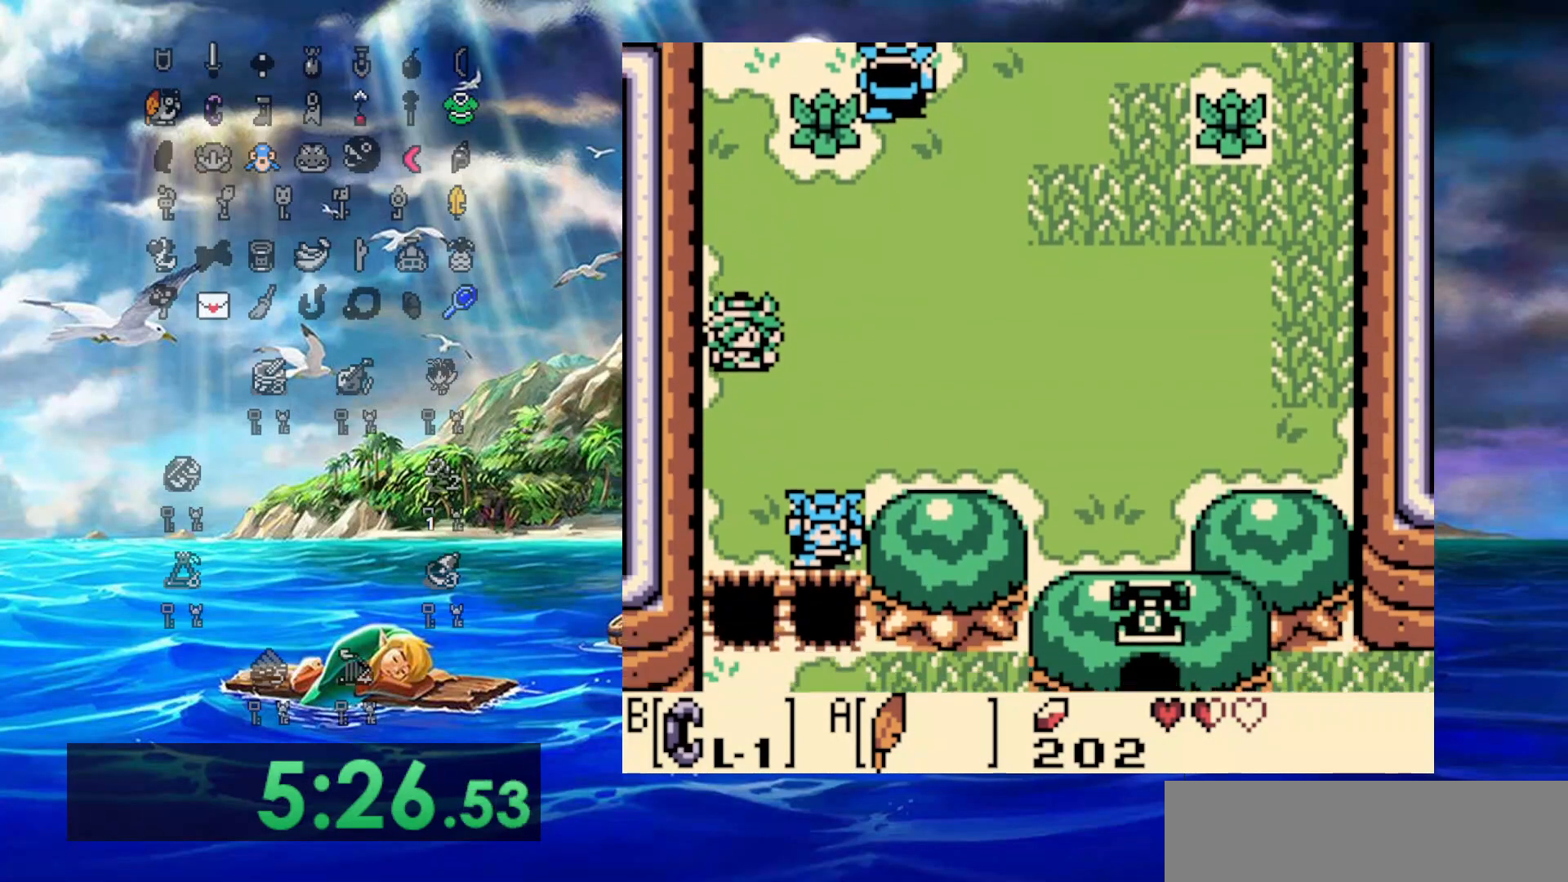
{"buttons": ["DPAD_DOWN"], "events": []}
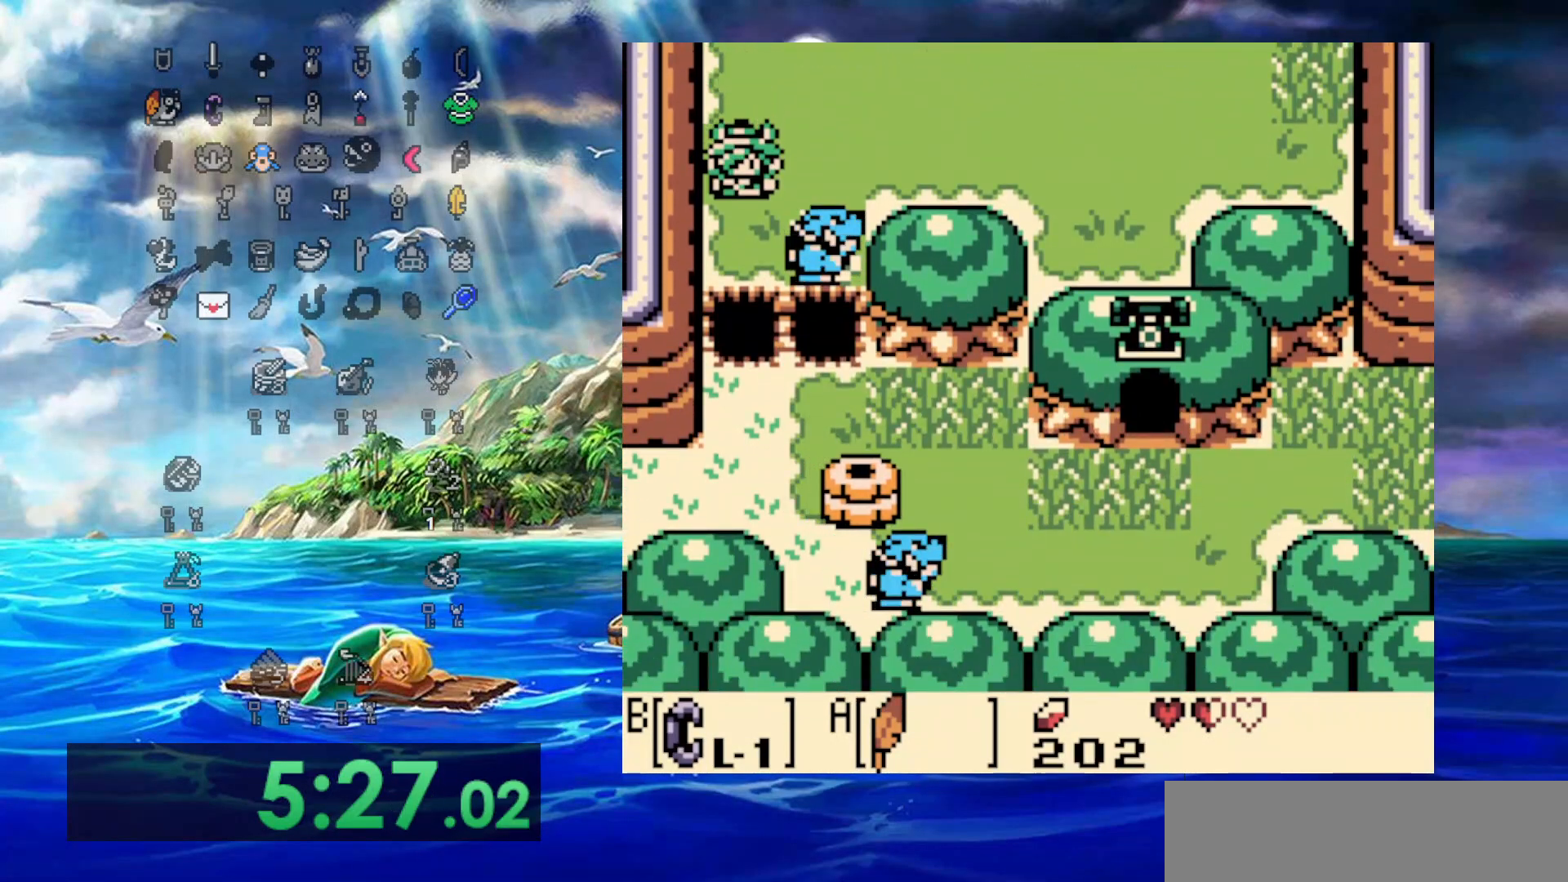
{"buttons": ["A", "DPAD_DOWN"], "events": [[183, "A", "down"]]}
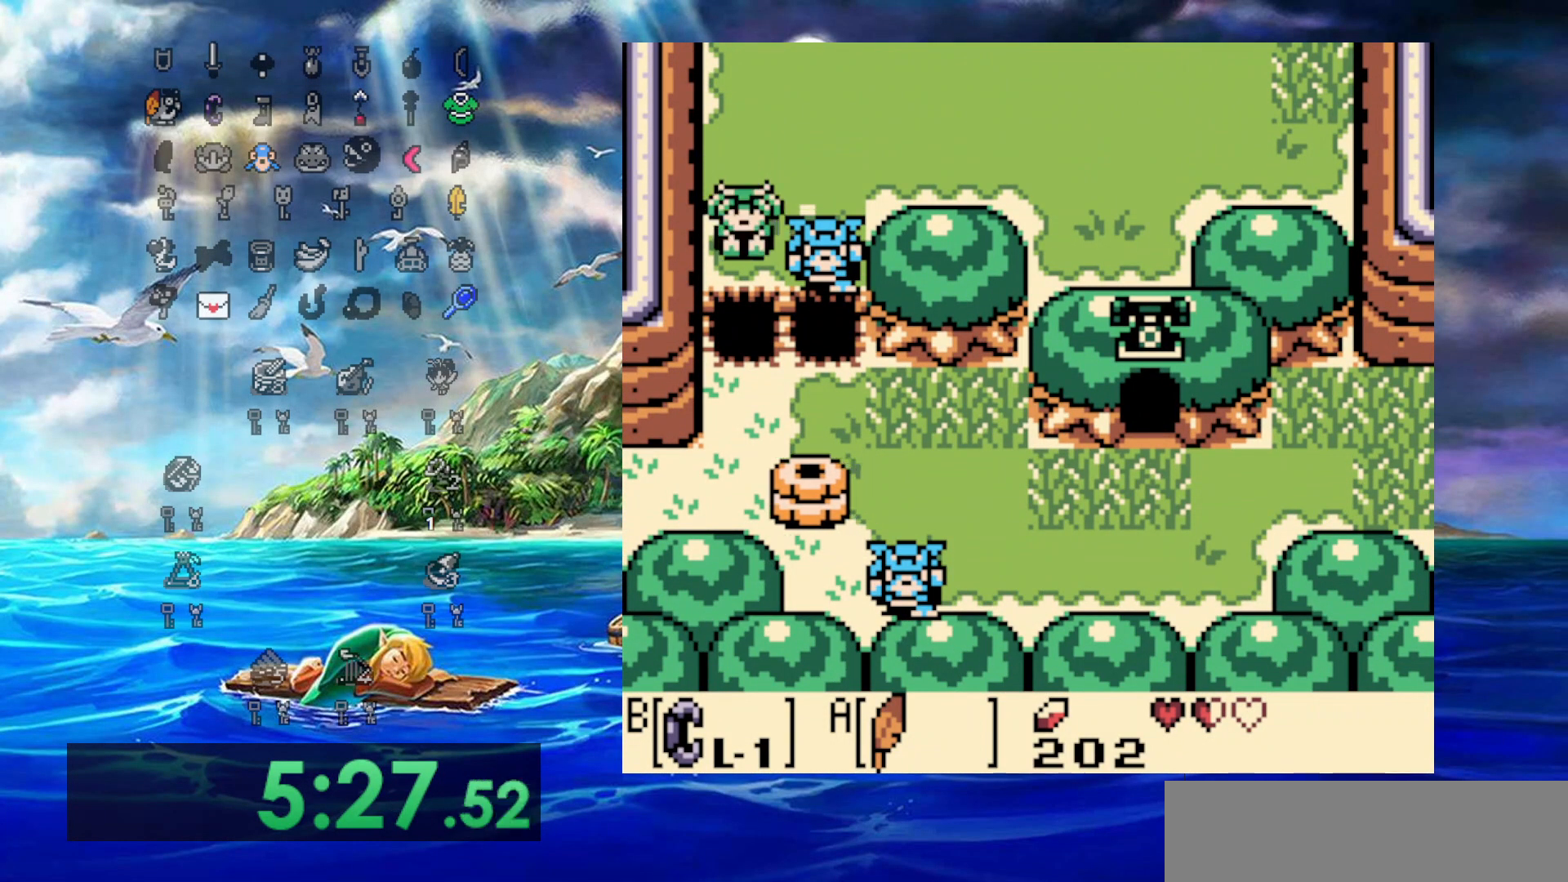
{"buttons": ["A", "DPAD_DOWN", "DPAD_LEFT"], "events": [[183, "A", "up"], [250, "DPAD_LEFT", "down"], [300, "A", "down"]]}
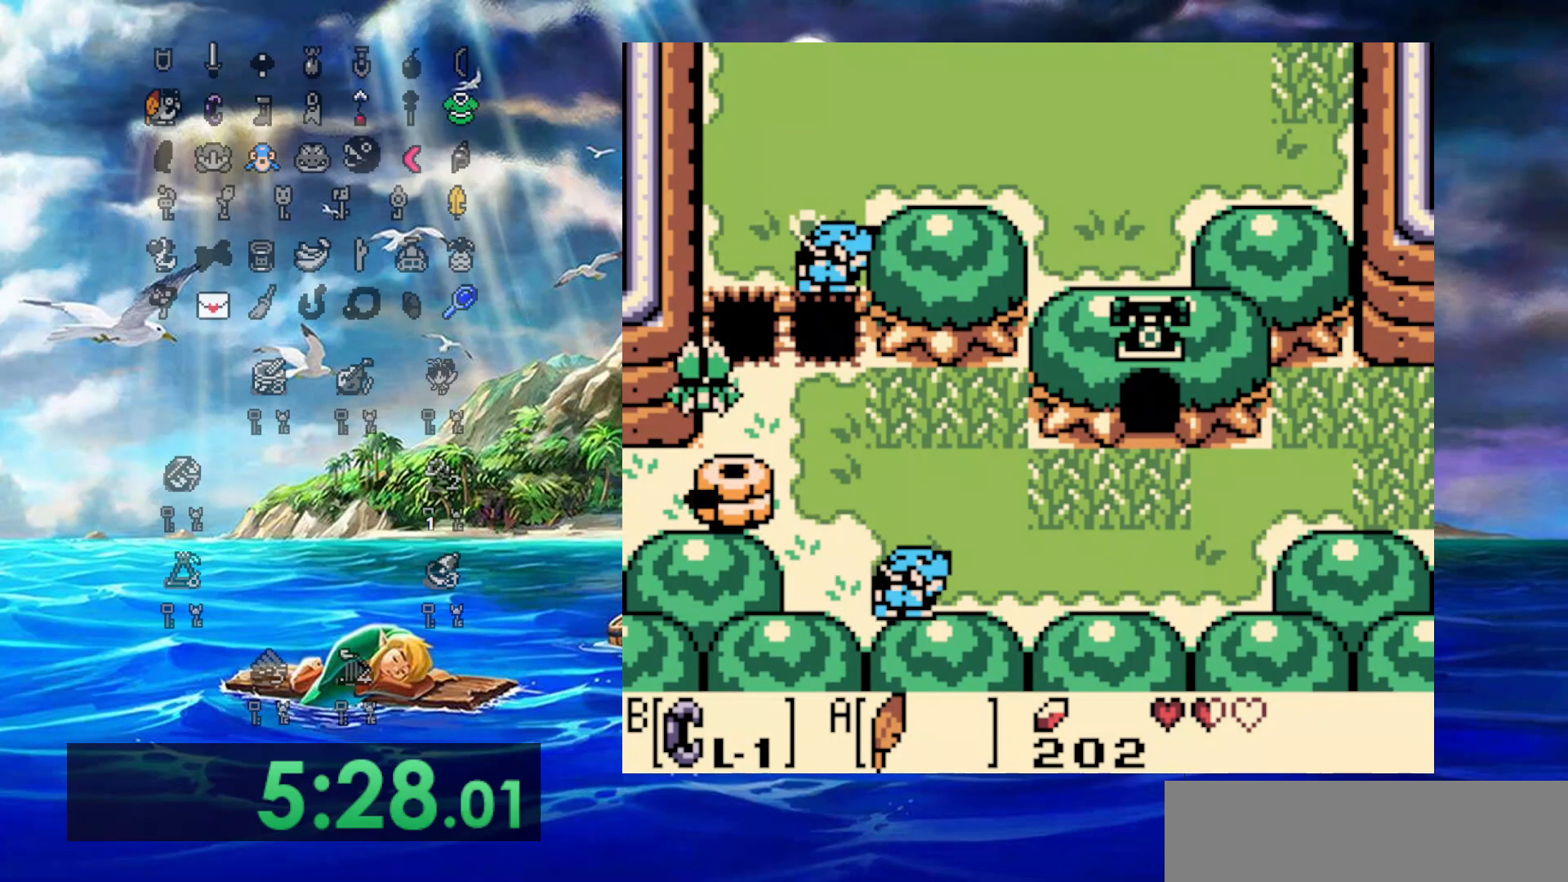
{"buttons": ["DPAD_LEFT"], "events": [[217, "DPAD_DOWN", "up"], [317, "A", "up"]]}
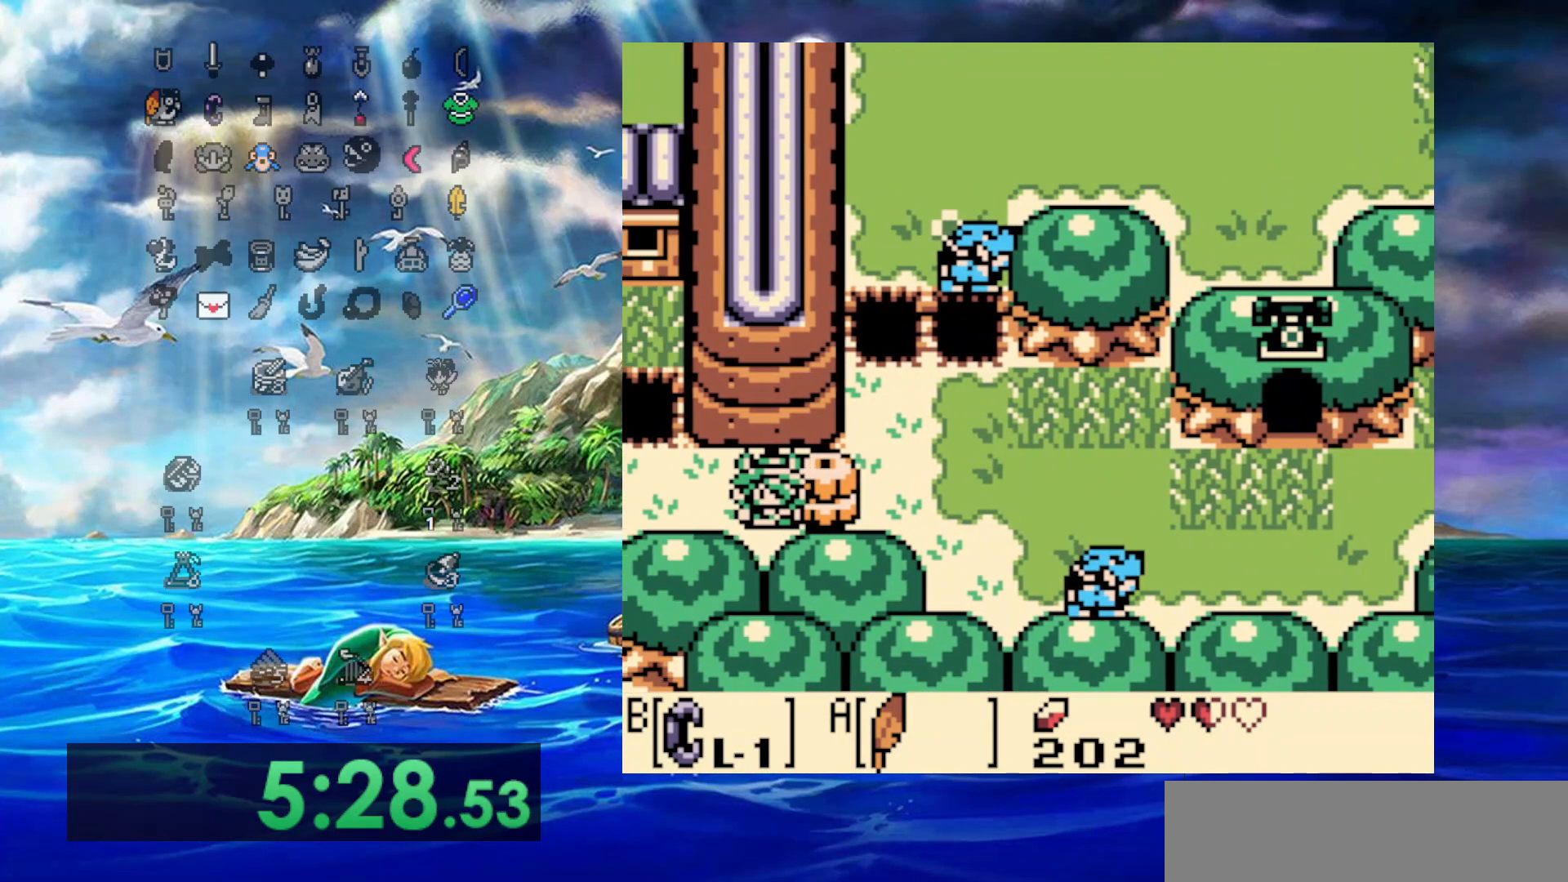
{"buttons": ["DPAD_LEFT"], "events": []}
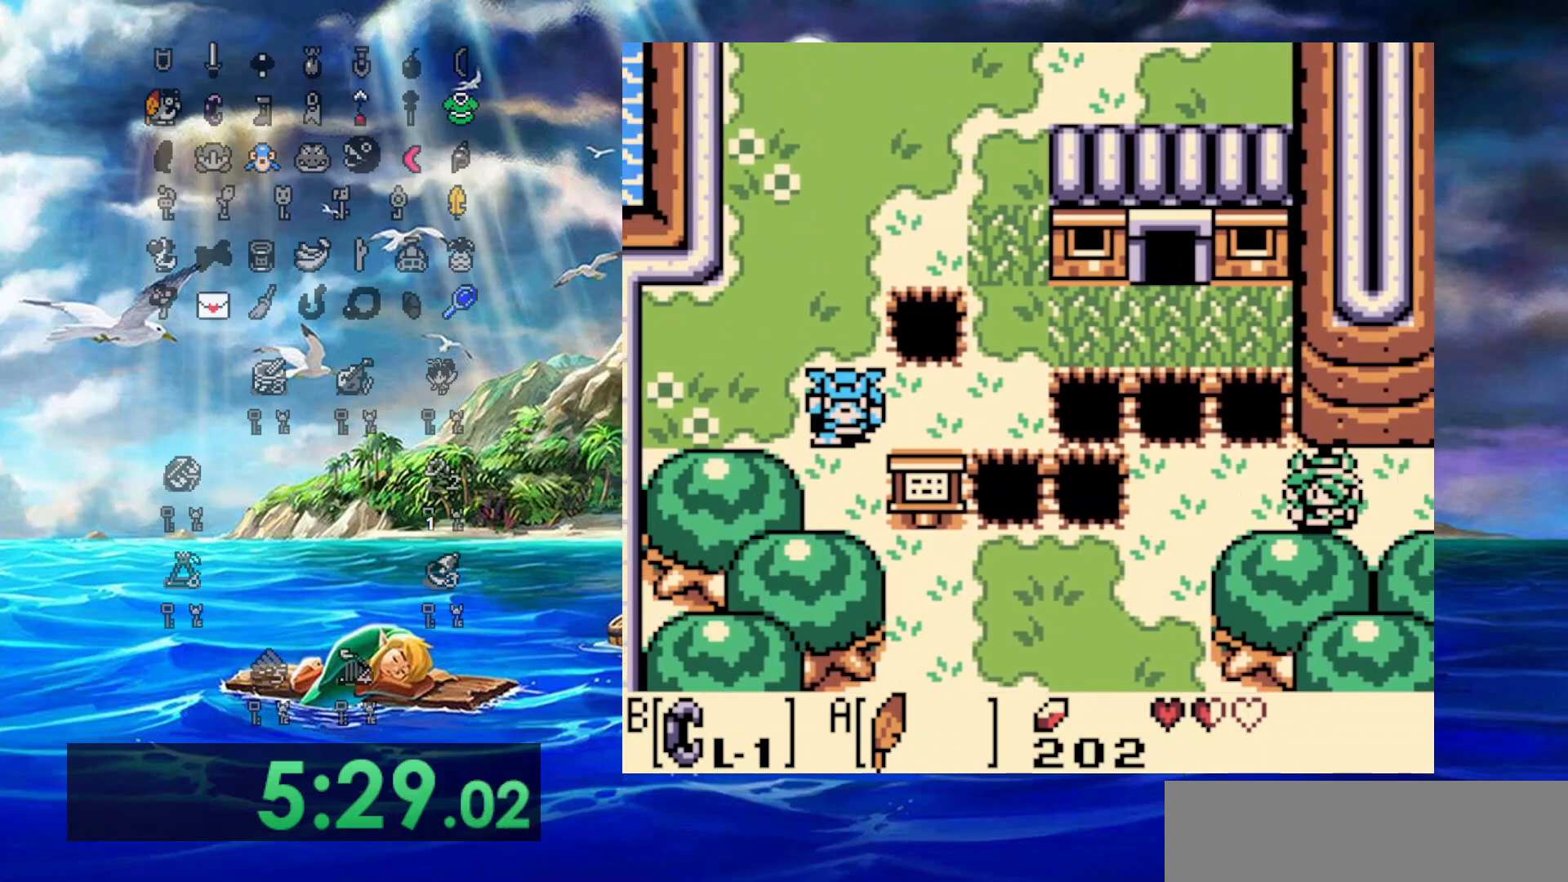
{"buttons": ["DPAD_DOWN", "DPAD_LEFT"], "events": [[450, "DPAD_DOWN", "down"]]}
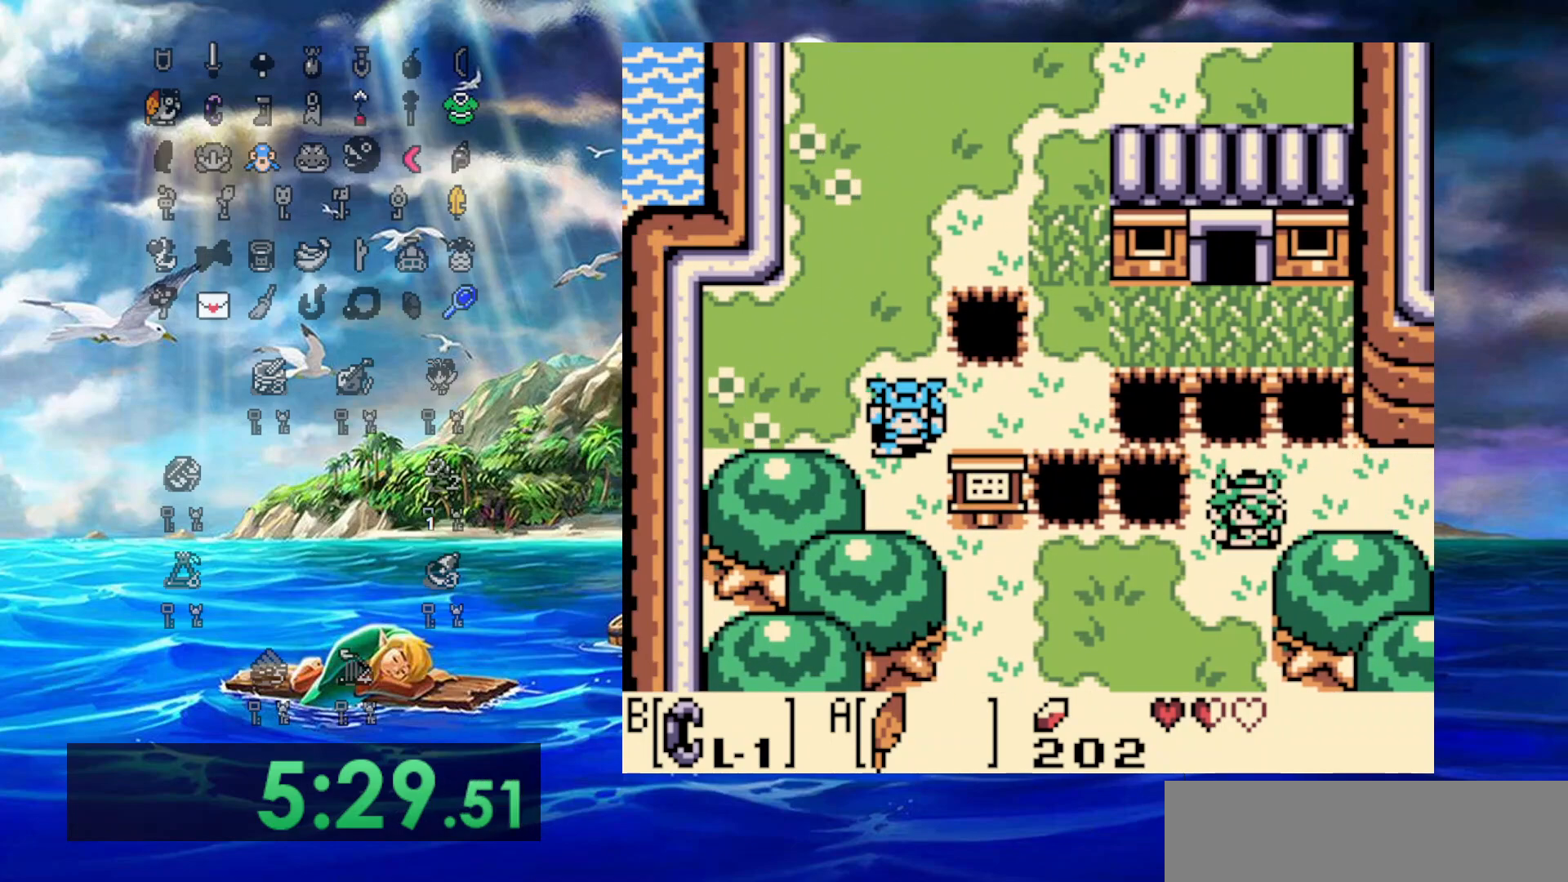
{"buttons": ["DPAD_DOWN"], "events": [[50, "DPAD_LEFT", "up"]]}
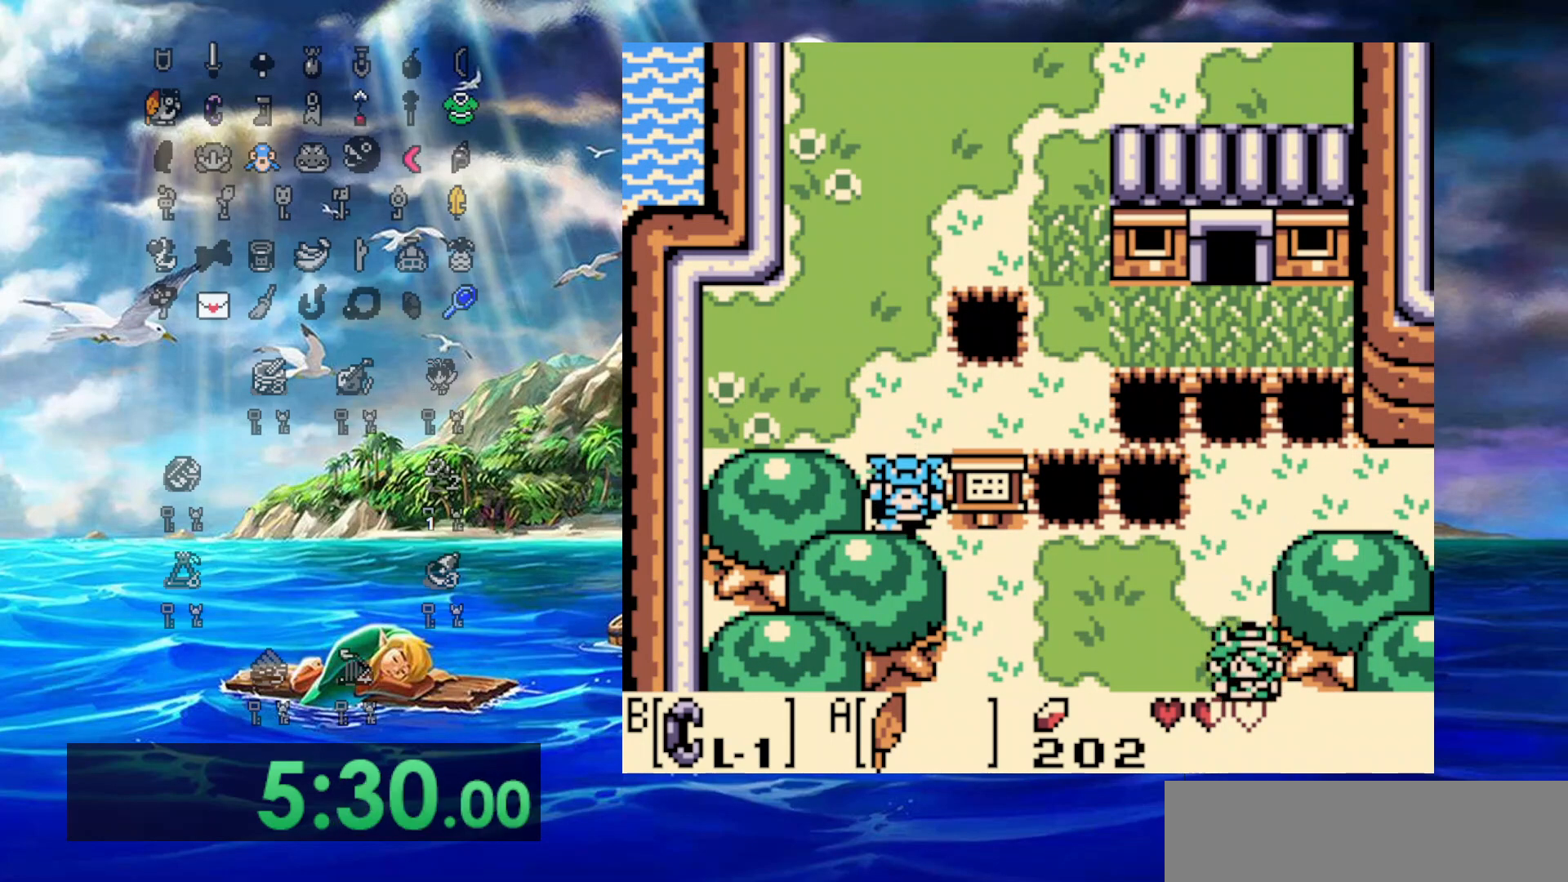
{"buttons": ["DPAD_DOWN"], "events": []}
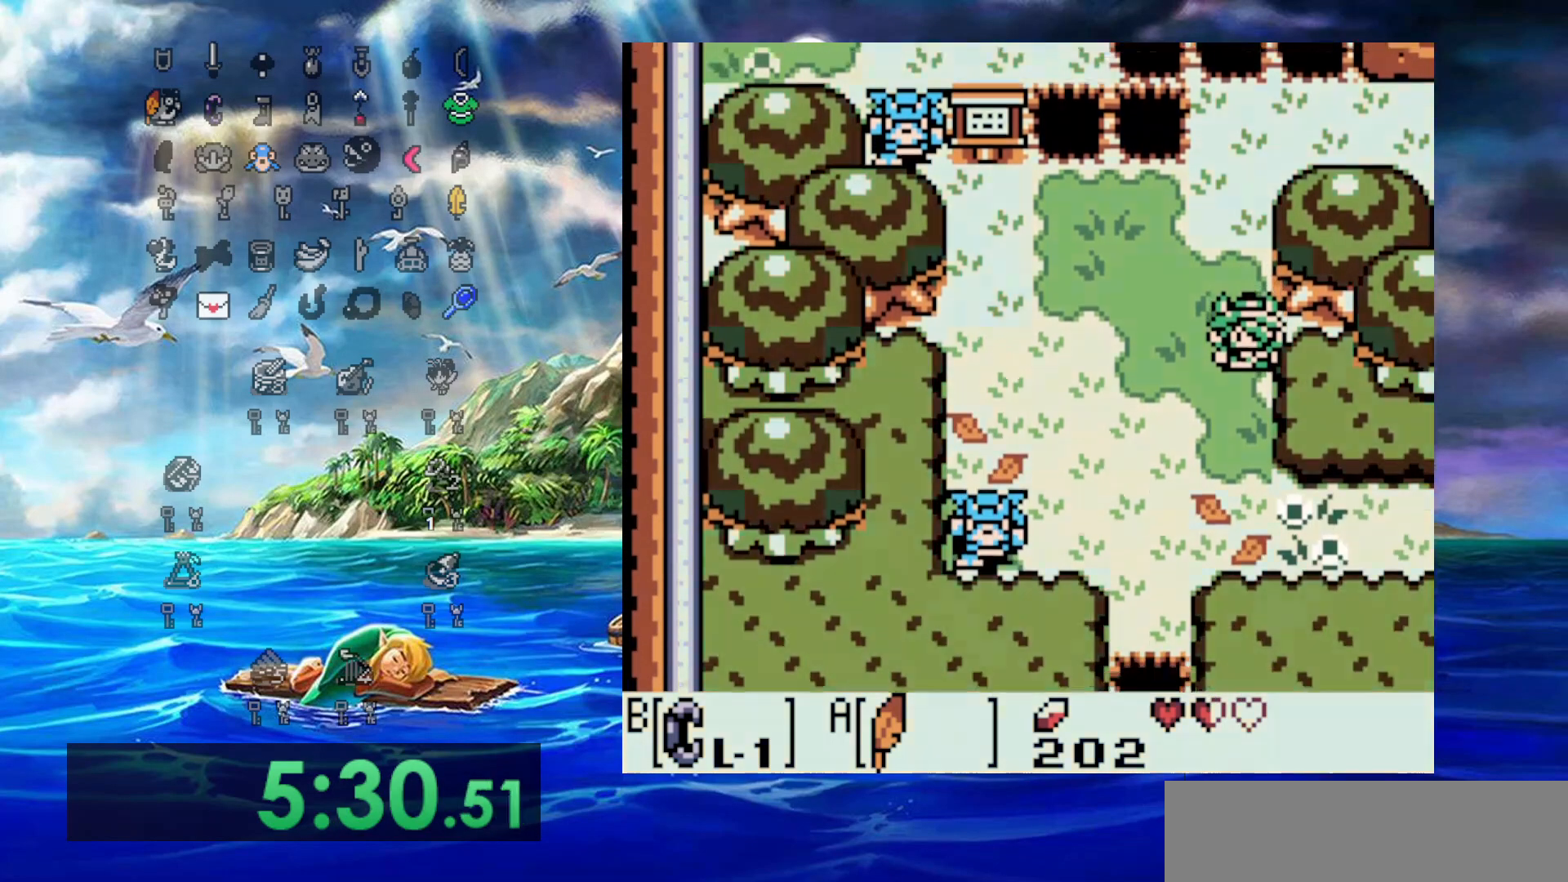
{"buttons": ["DPAD_DOWN"], "events": []}
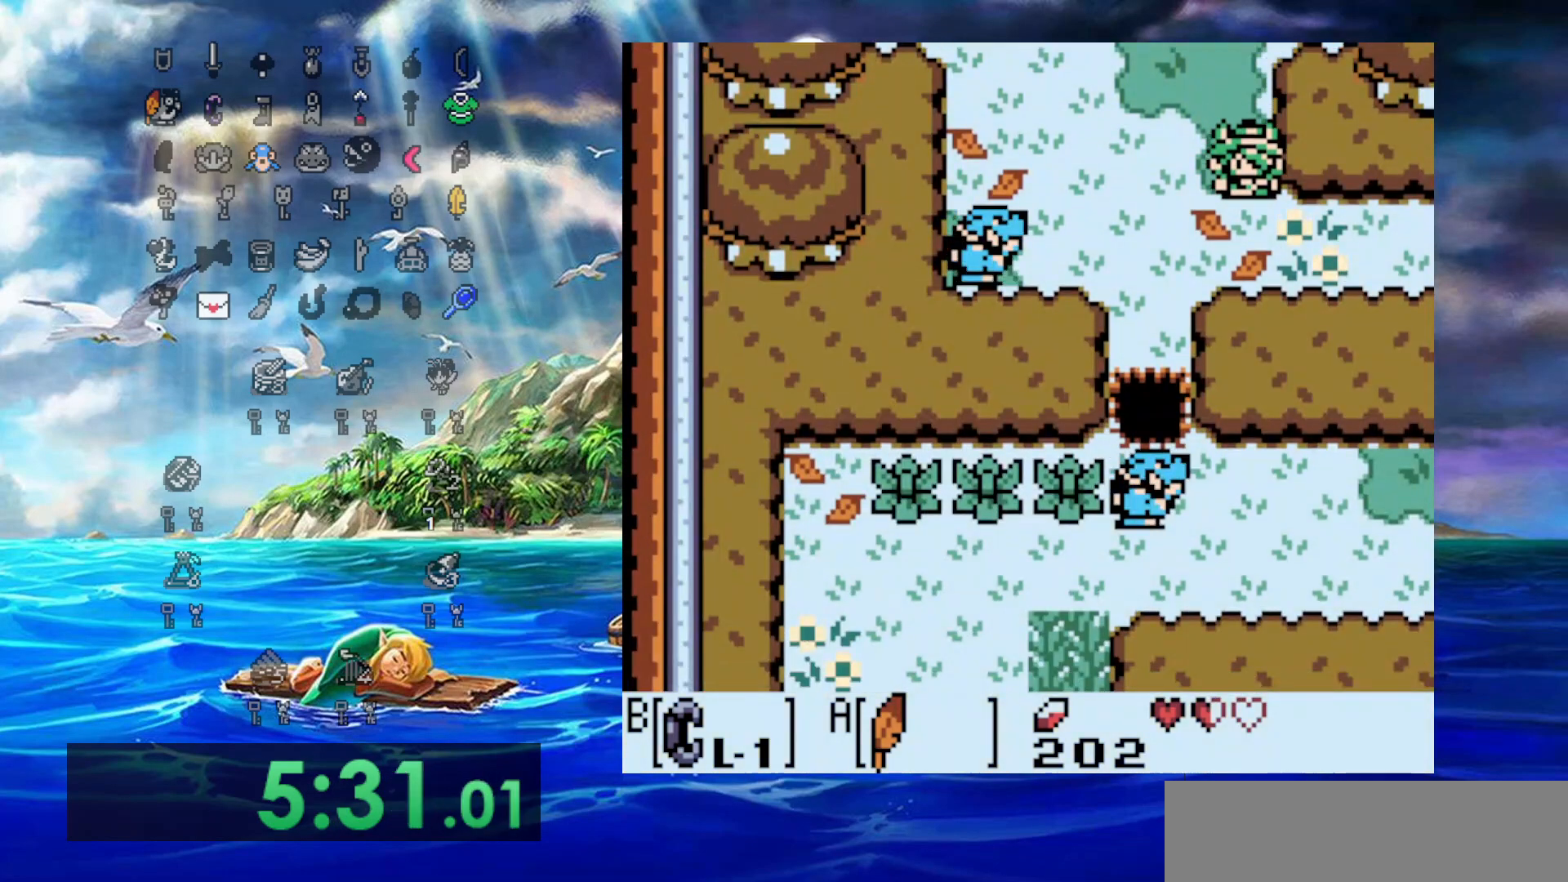
{"buttons": ["DPAD_RIGHT"], "events": [[200, "DPAD_LEFT", "down"], [467, "DPAD_LEFT", "up"], [467, "DPAD_RIGHT", "down"], [500, "DPAD_DOWN", "up"]]}
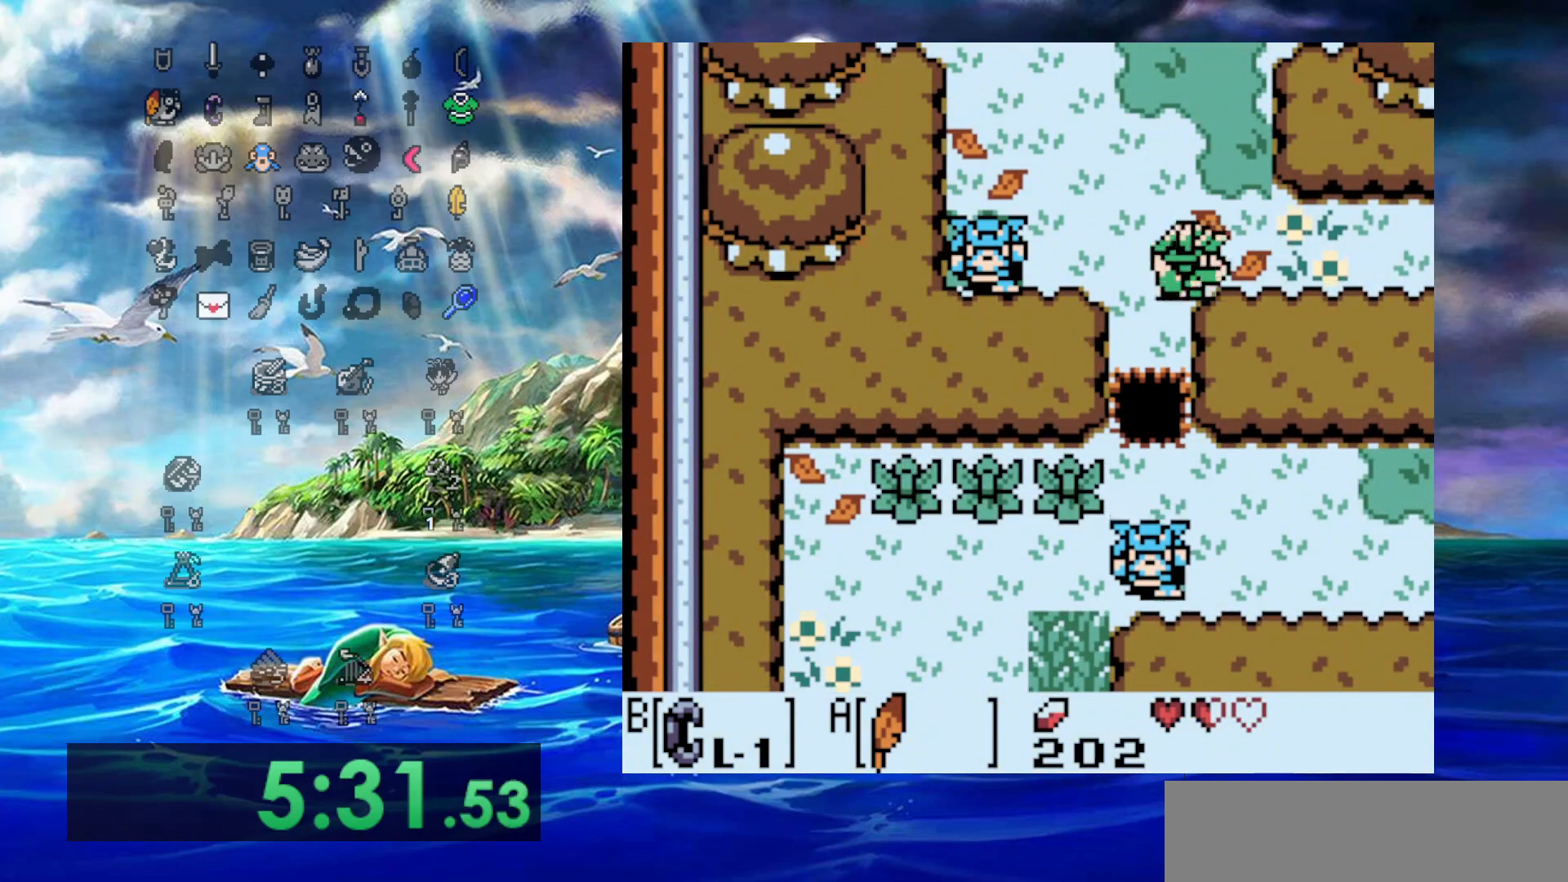
{"buttons": ["DPAD_RIGHT"], "events": []}
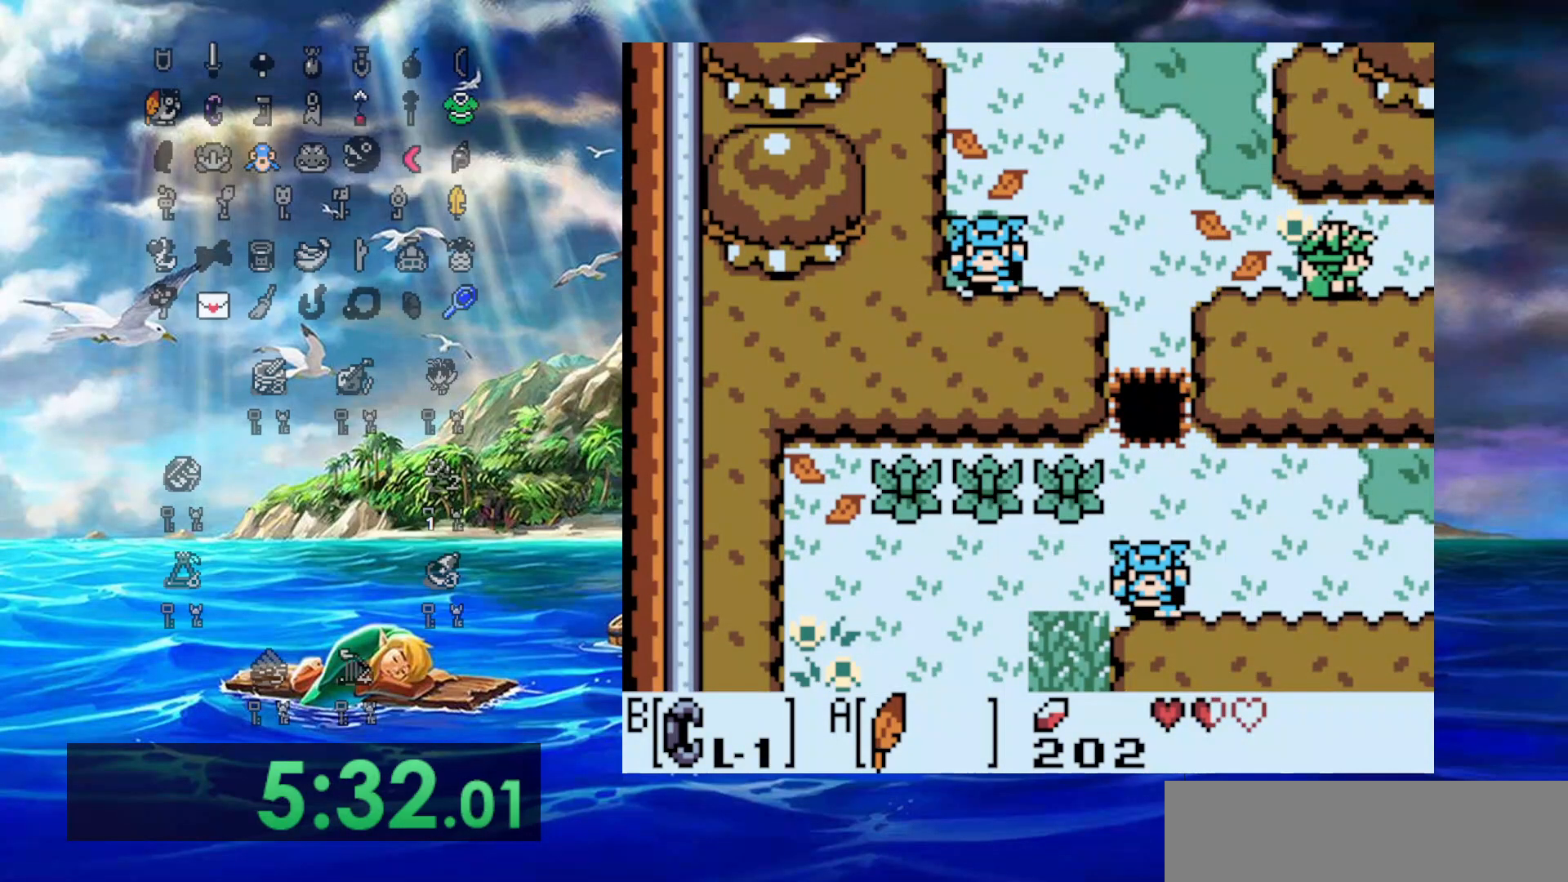
{"buttons": ["DPAD_RIGHT"], "events": []}
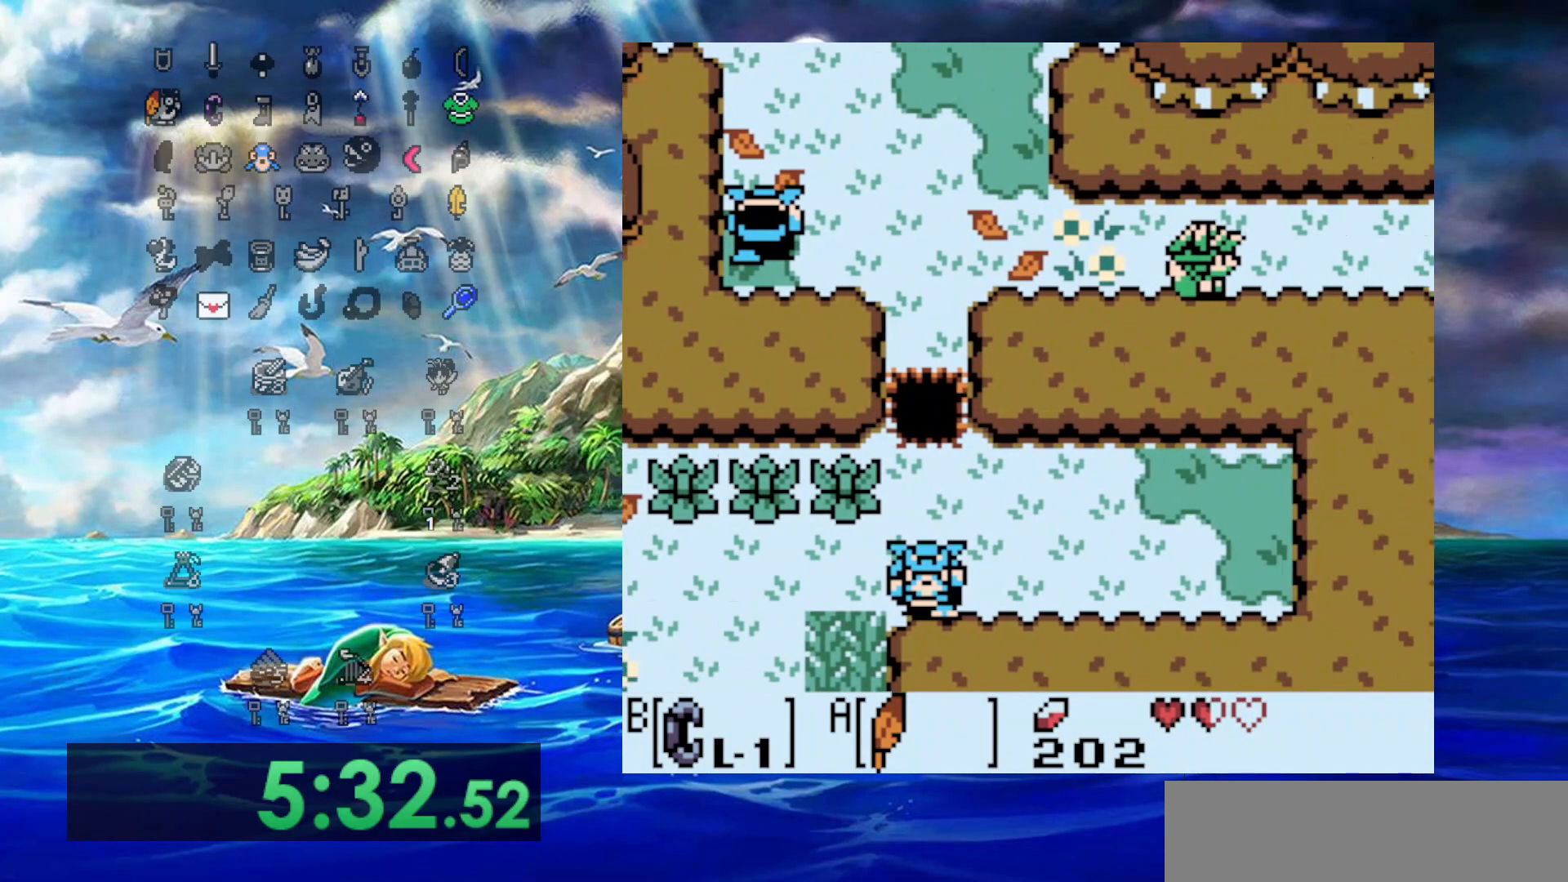
{"buttons": ["DPAD_RIGHT"], "events": []}
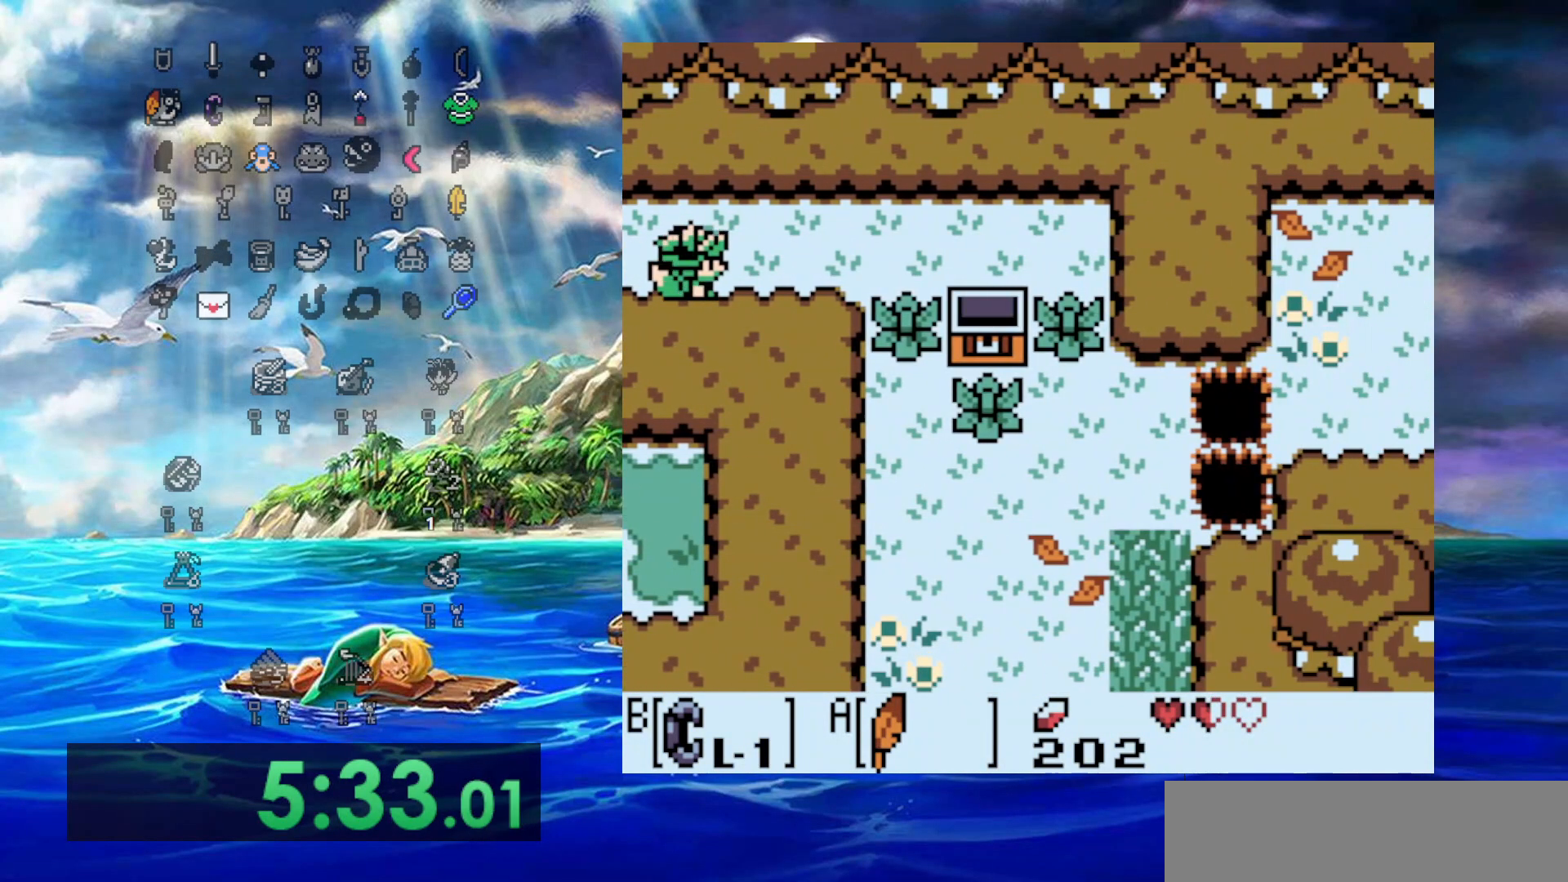
{"buttons": ["DPAD_RIGHT"], "events": []}
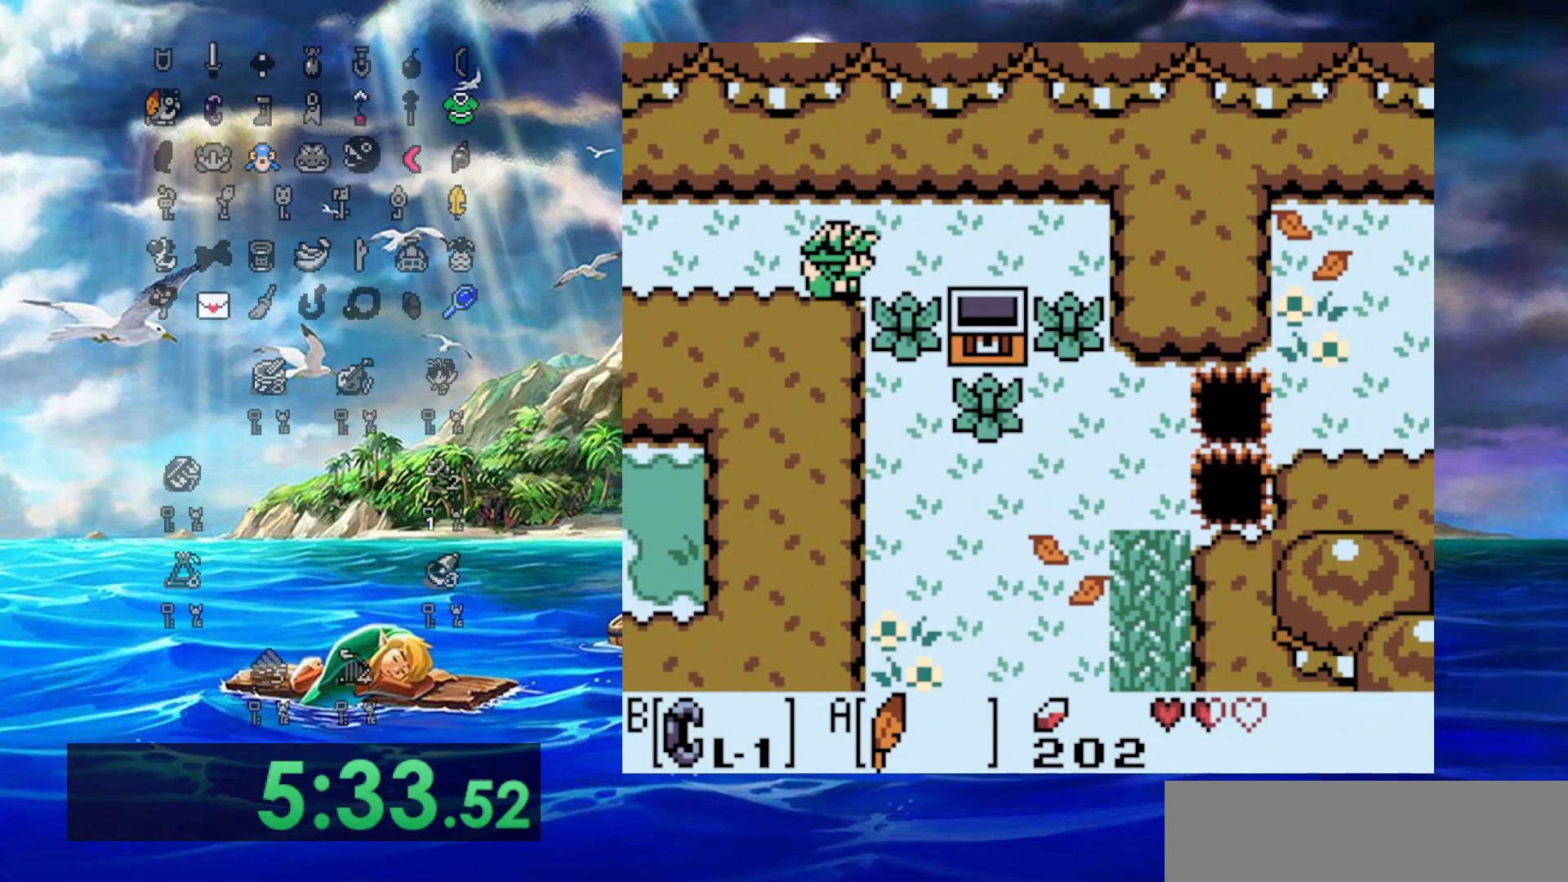
{"buttons": ["DPAD_RIGHT"], "events": []}
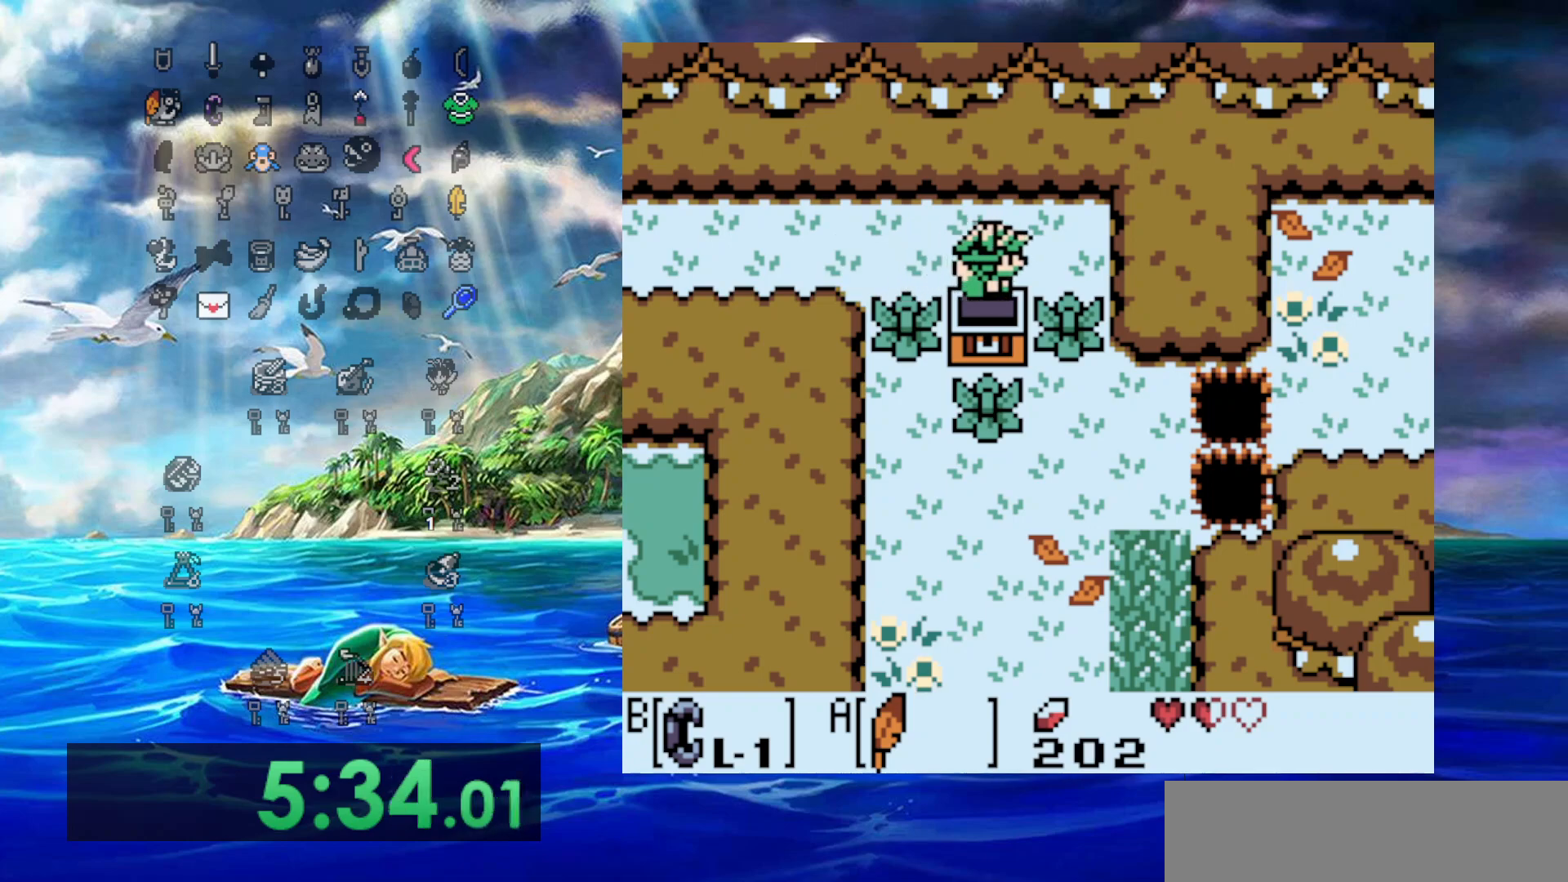
{"buttons": ["B", "DPAD_UP"], "events": [[283, "DPAD_DOWN", "down"], [317, "DPAD_RIGHT", "up"], [367, "B", "down"], [433, "DPAD_DOWN", "up"], [433, "DPAD_UP", "down"]]}
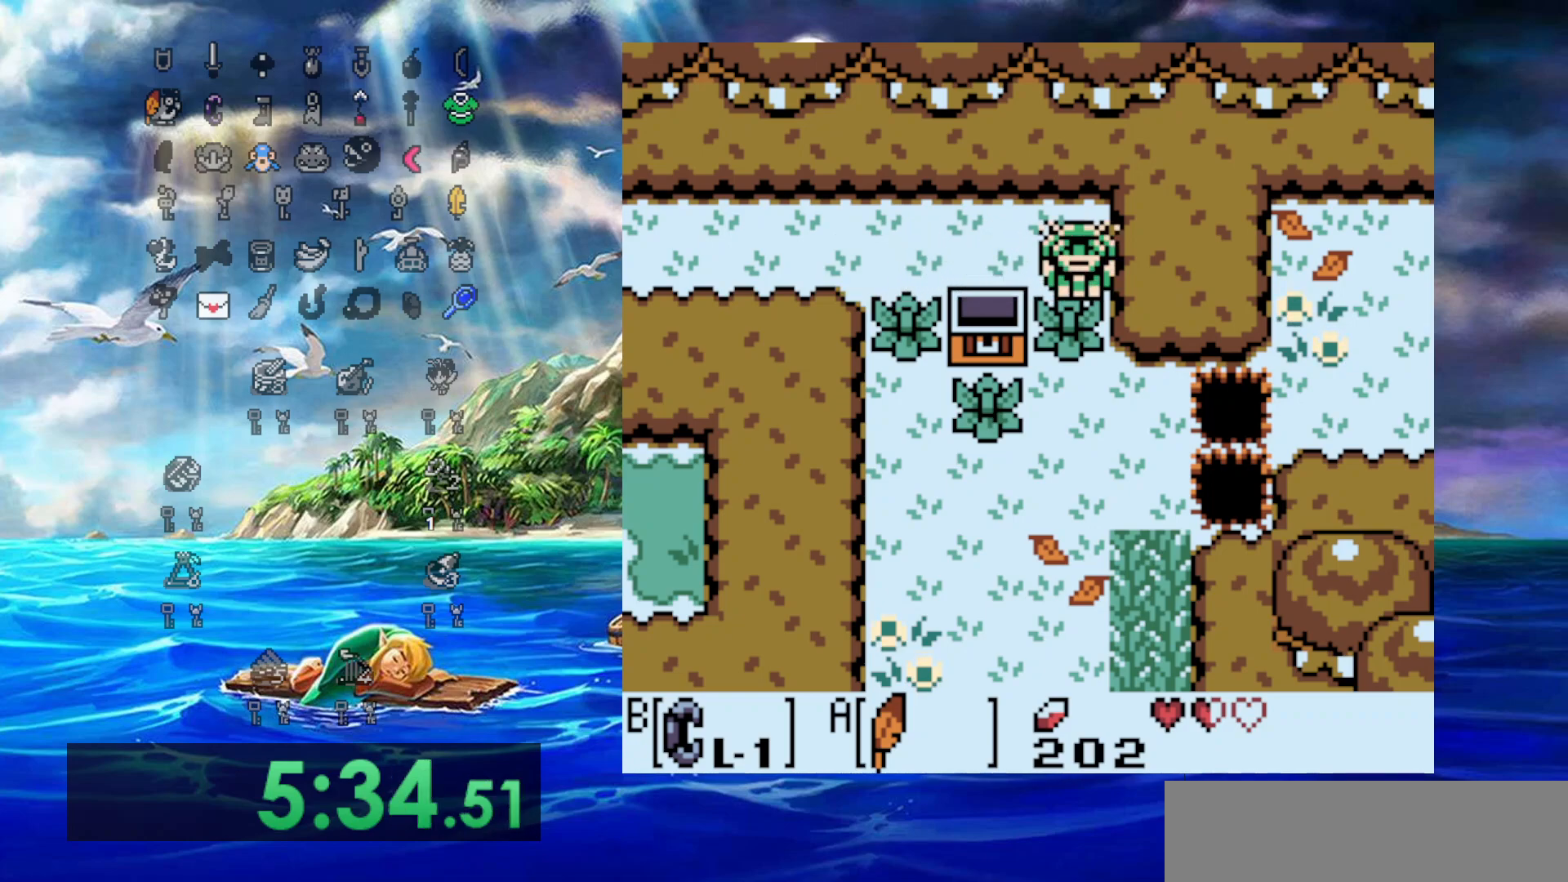
{"buttons": ["DPAD_DOWN"], "events": [[117, "DPAD_DOWN", "down"], [117, "DPAD_UP", "up"], [200, "B", "up"], [383, "B", "down"], [500, "B", "up"]]}
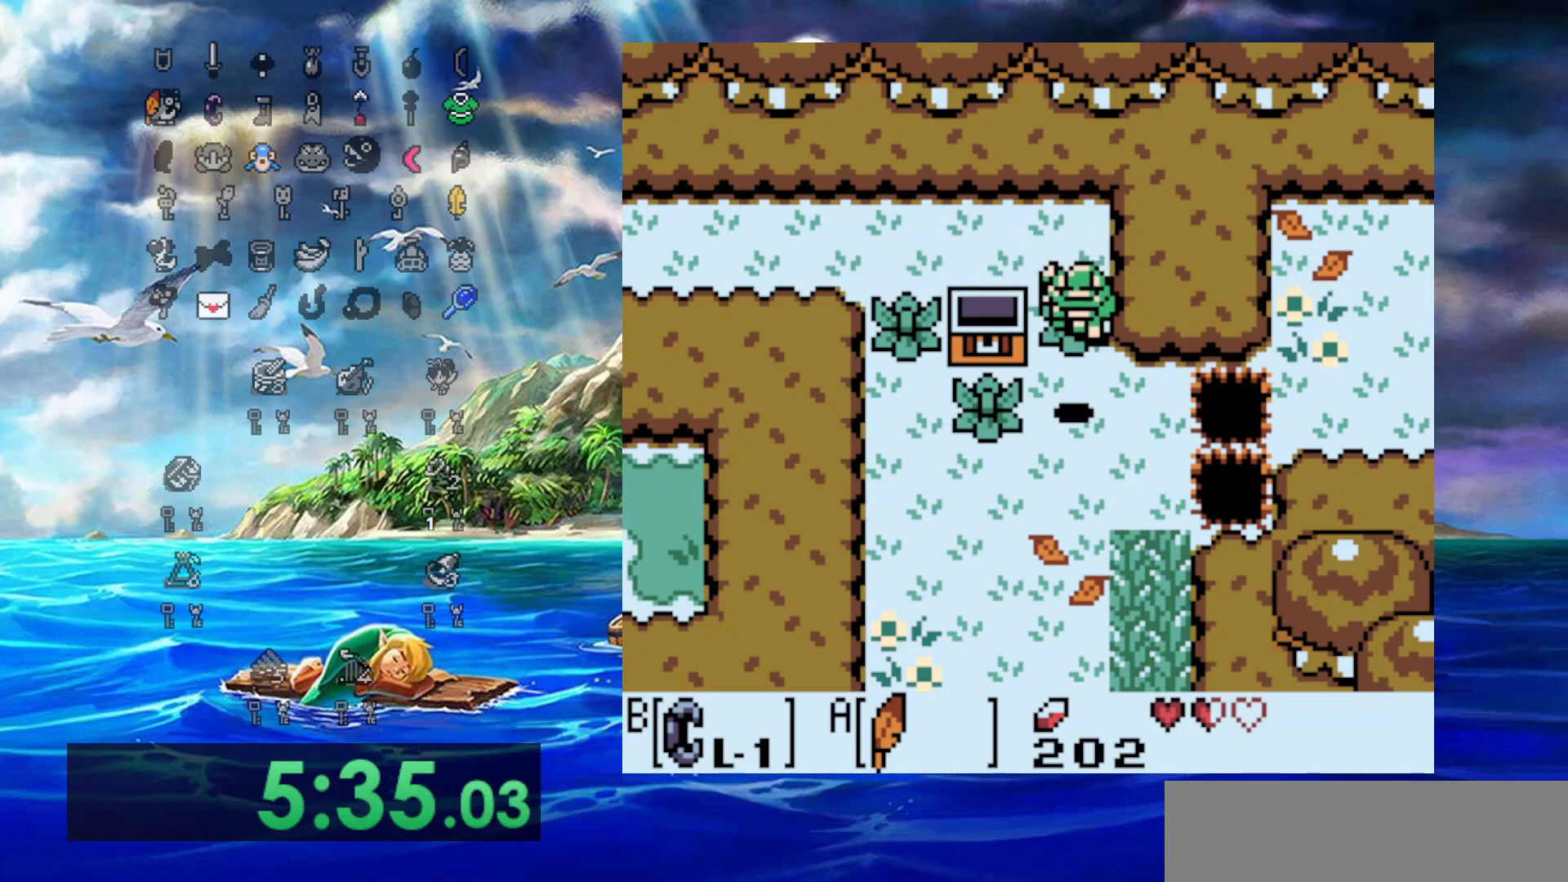
{"buttons": ["A", "DPAD_RIGHT"], "events": [[200, "DPAD_RIGHT", "down"], [300, "DPAD_DOWN", "up"], [500, "A", "down"]]}
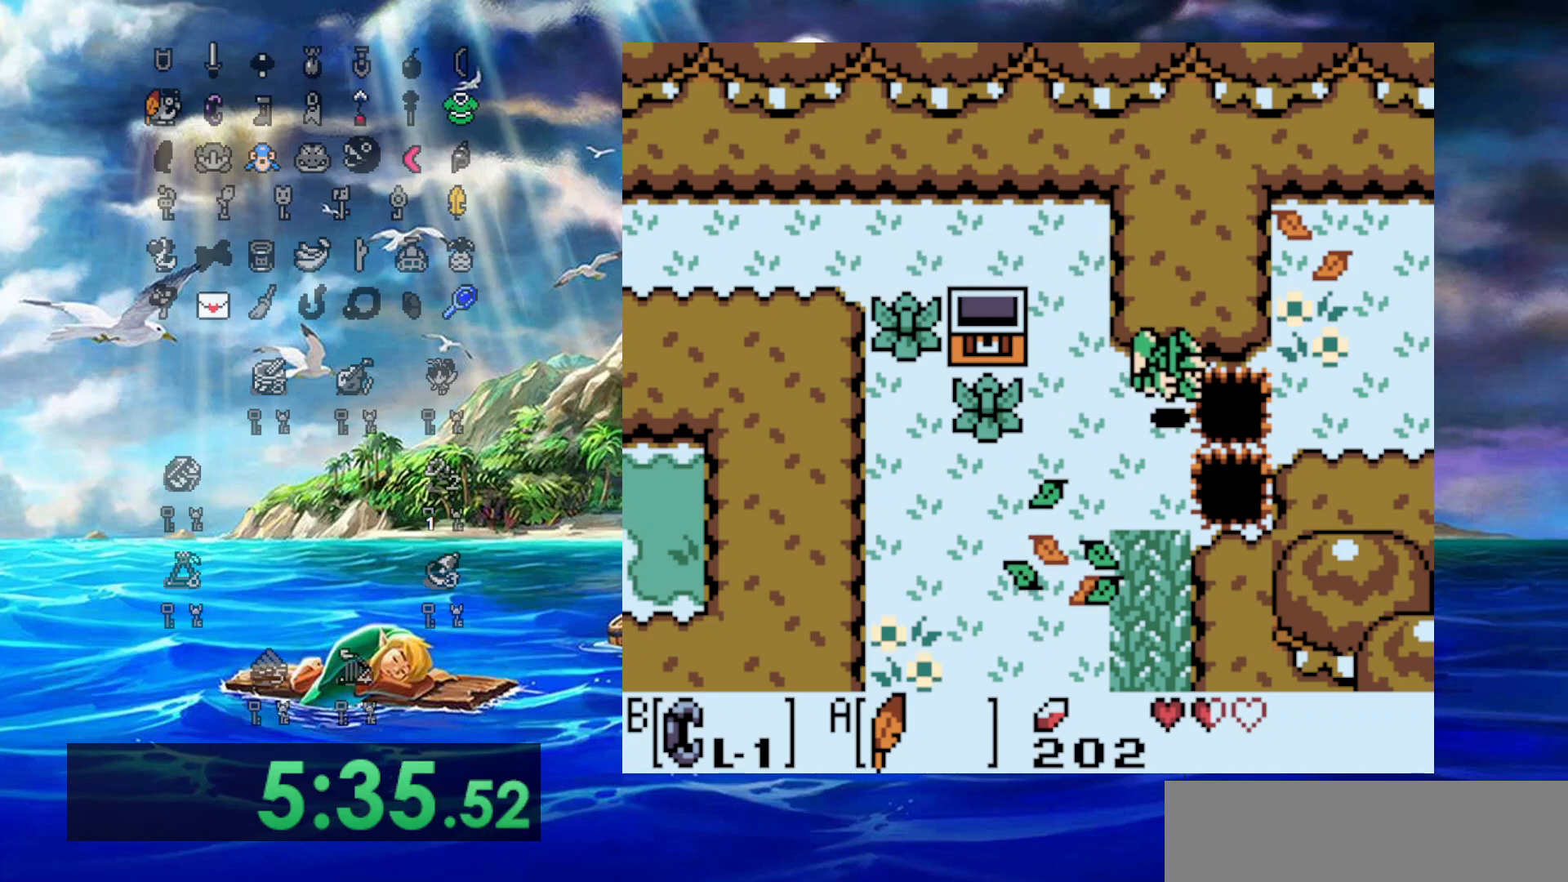
{"buttons": ["A", "DPAD_RIGHT"], "events": []}
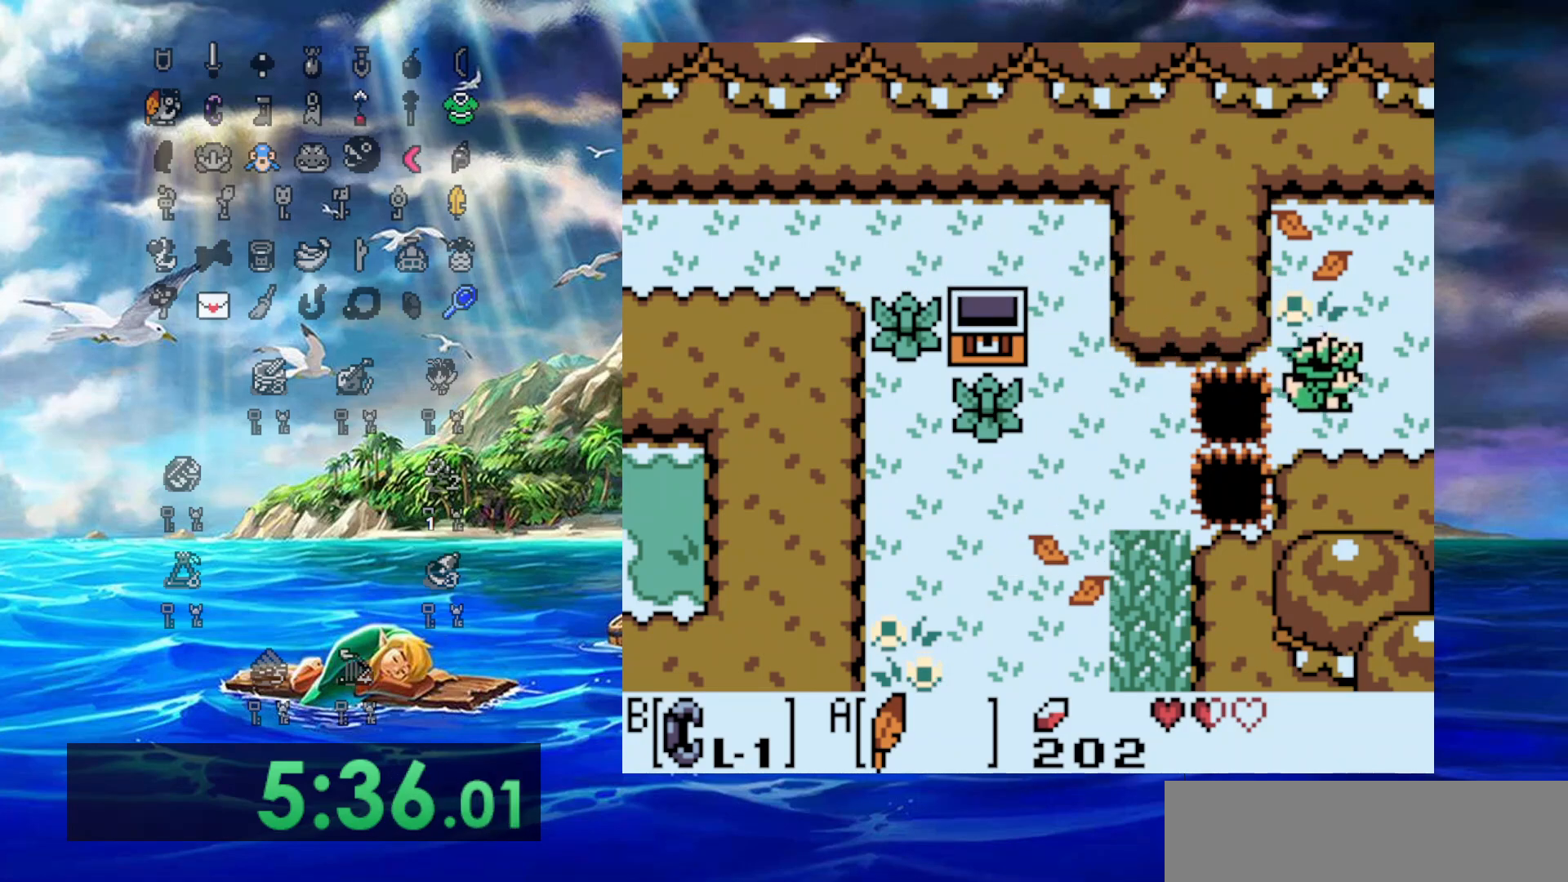
{"buttons": ["DPAD_RIGHT"], "events": [[50, "A", "up"]]}
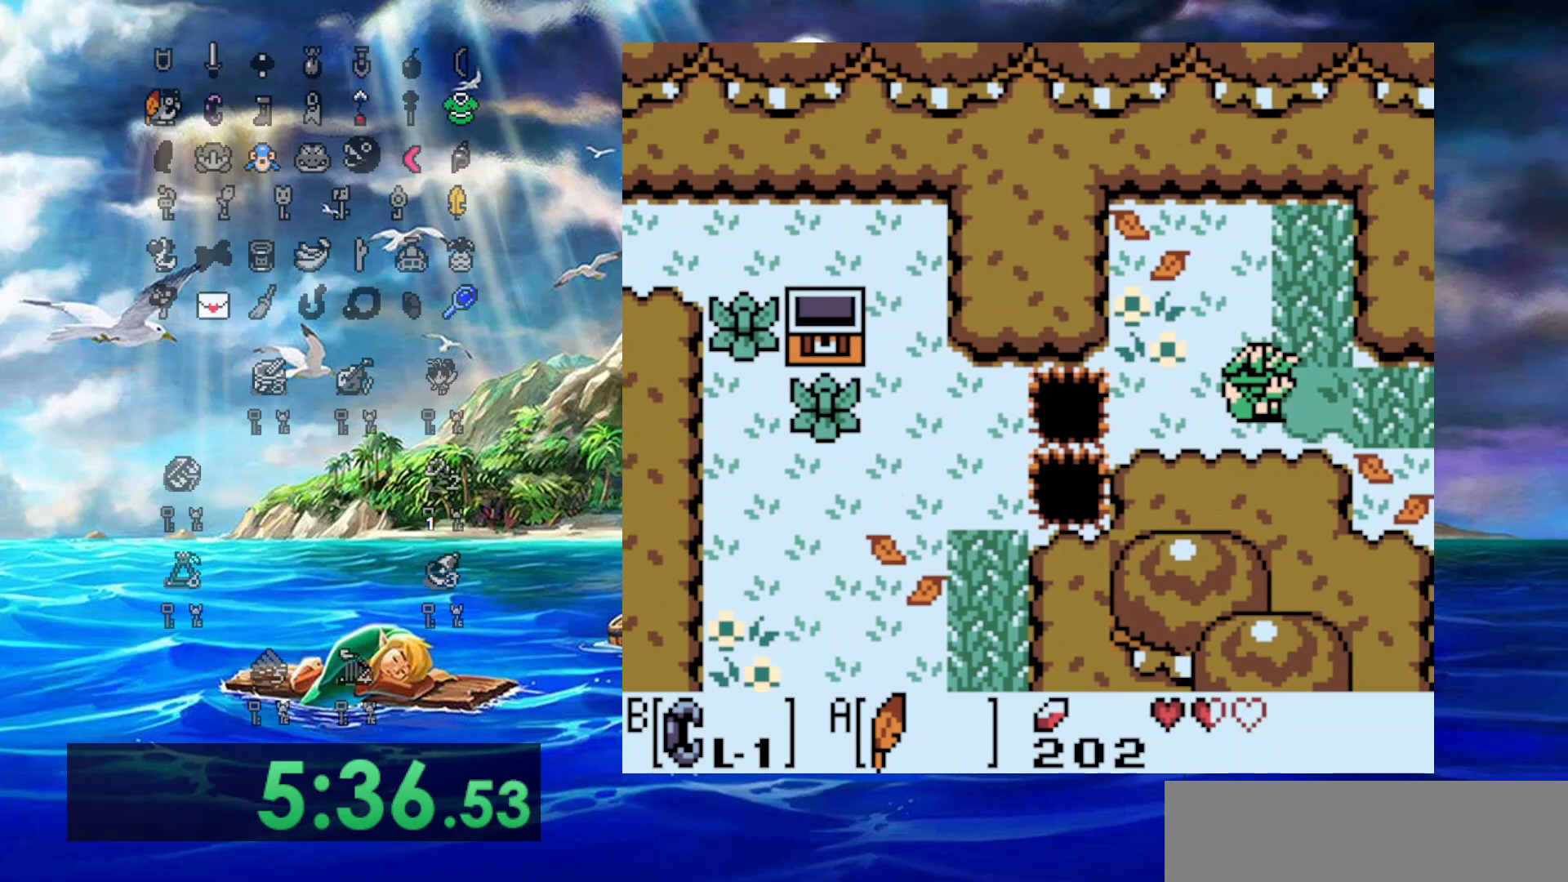
{"buttons": ["DPAD_RIGHT"], "events": []}